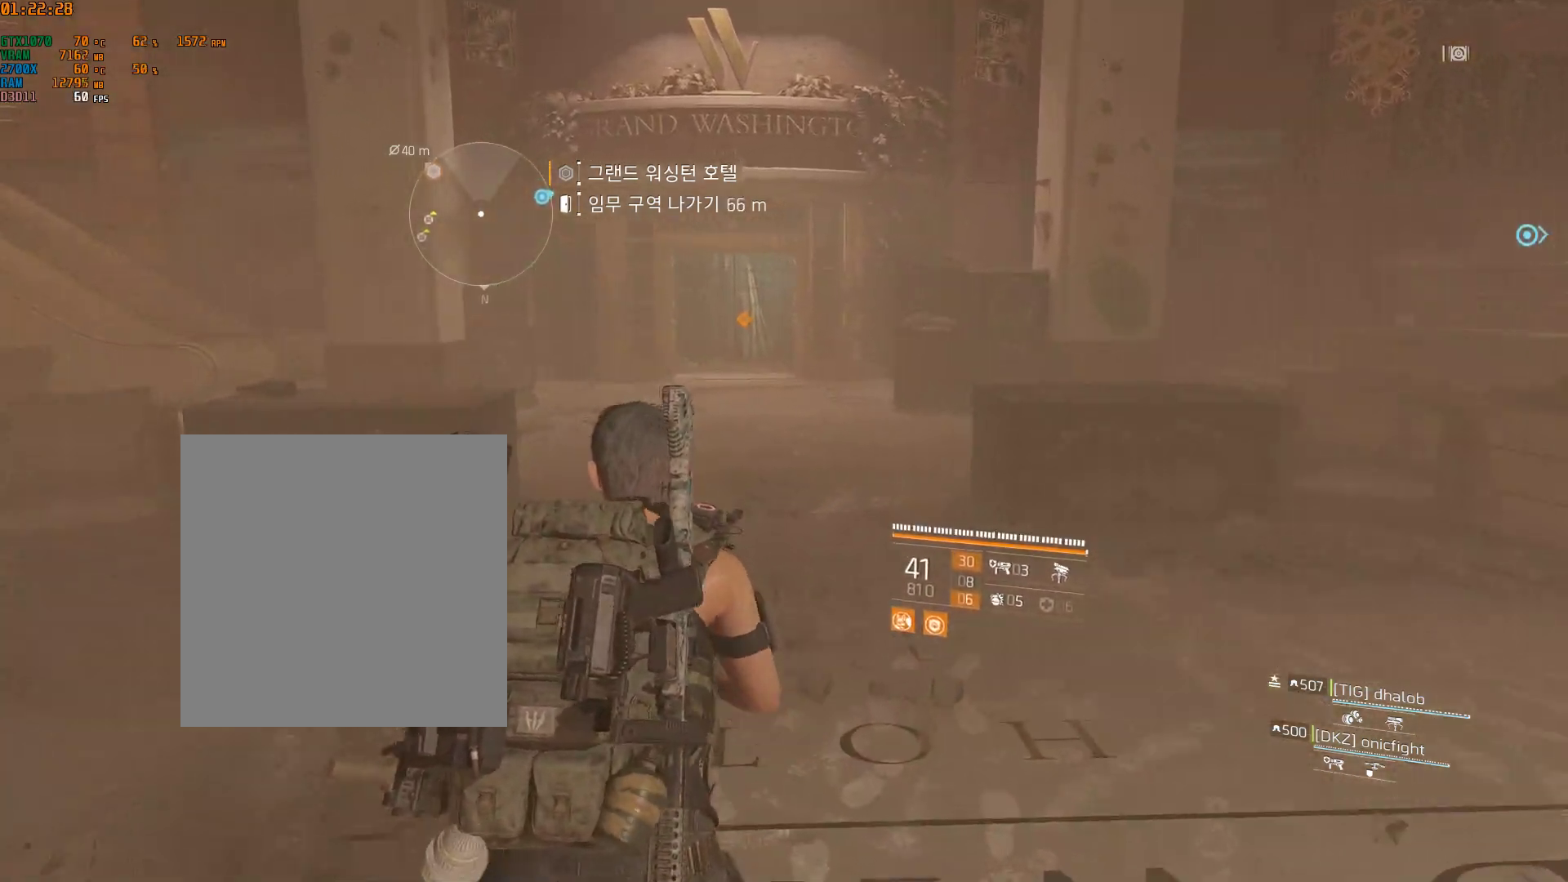
Gameplay with a controller (Xbox layout); each line is a JSON object with the inputs held at the frame after it. "events" lists button and stick changes between this image and that frame as [ms after this image, input, new state], when the widget could be followed in between. Not read: DPAD_DOWN DPAD_LEFT DPAD_RIGHT DPAD_UP HOME L1 L2 L3 R1 R2 R3 TOUCHPAD other_buttons right_stick.
{"buttons": [], "left_stick": "up", "events": []}
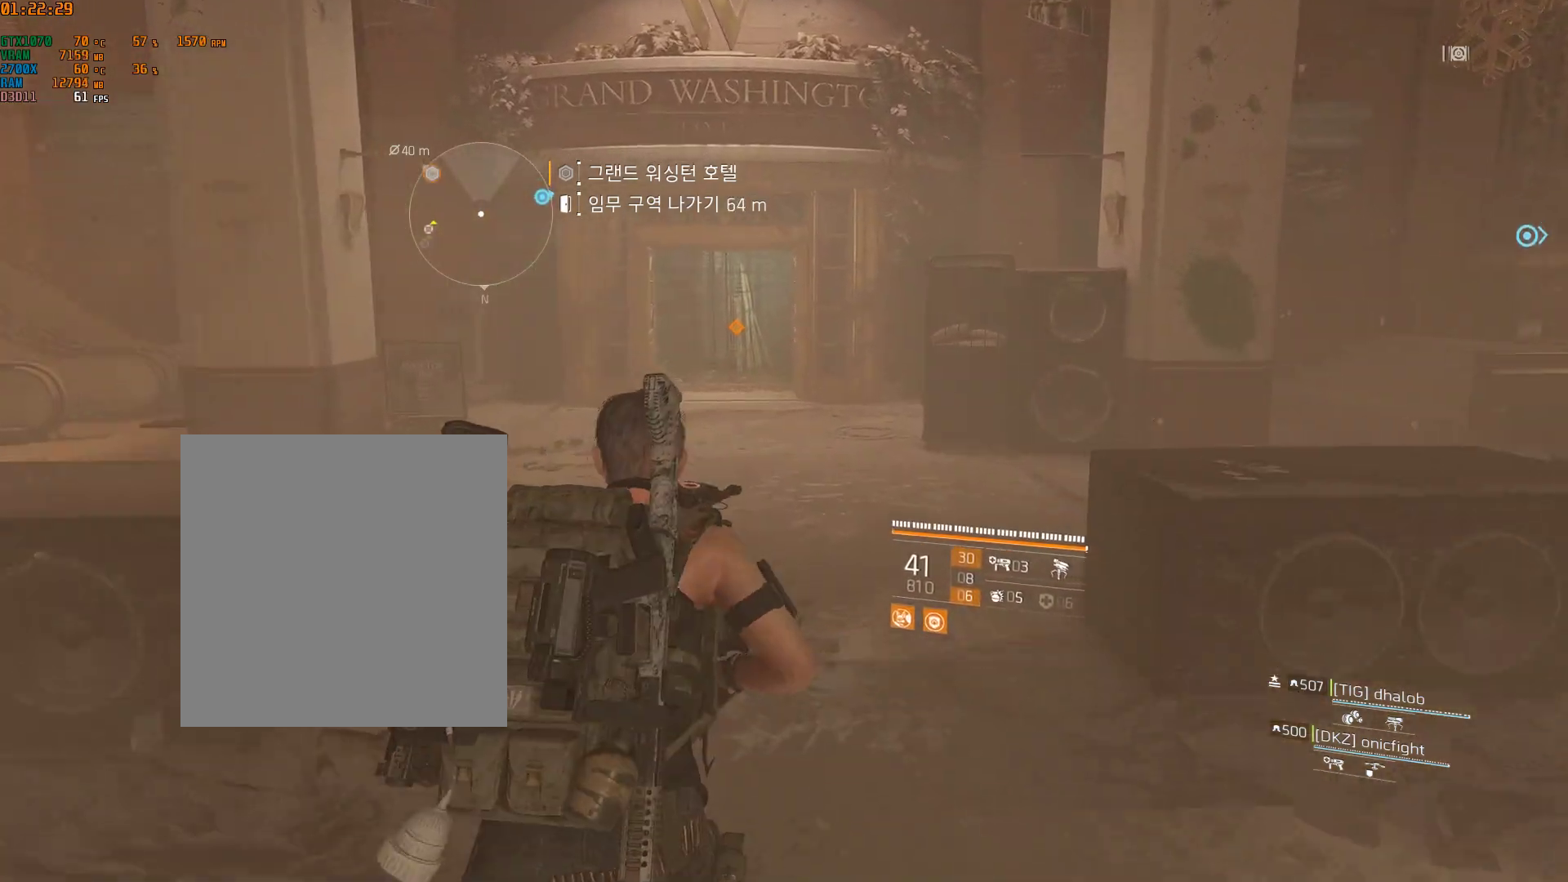
{"buttons": [], "left_stick": "up", "events": []}
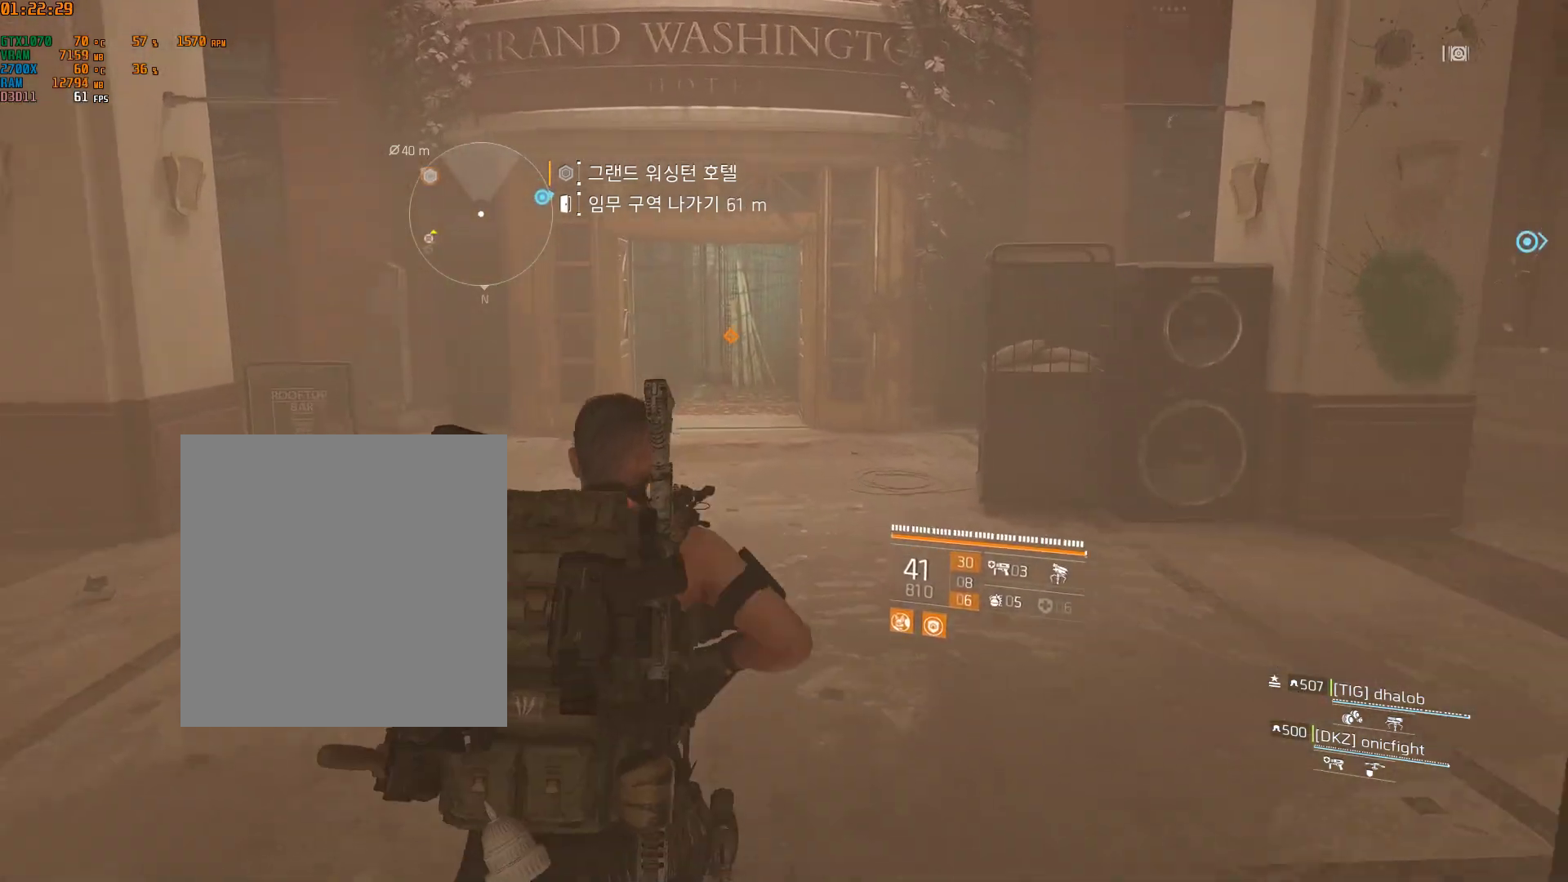
{"buttons": [], "left_stick": "up", "events": []}
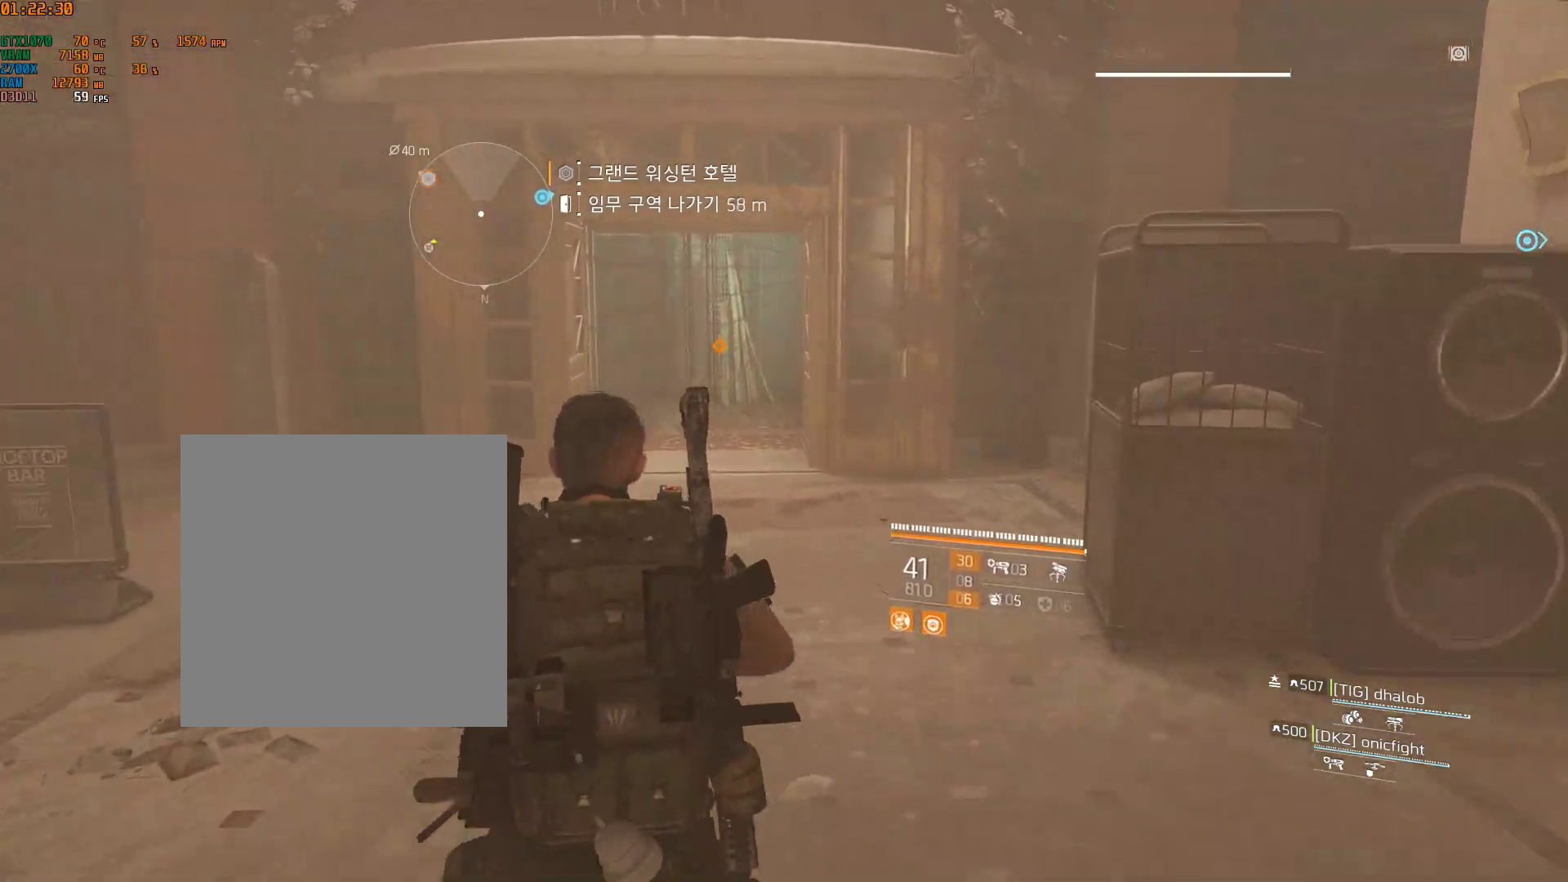
{"buttons": [], "left_stick": "up", "events": []}
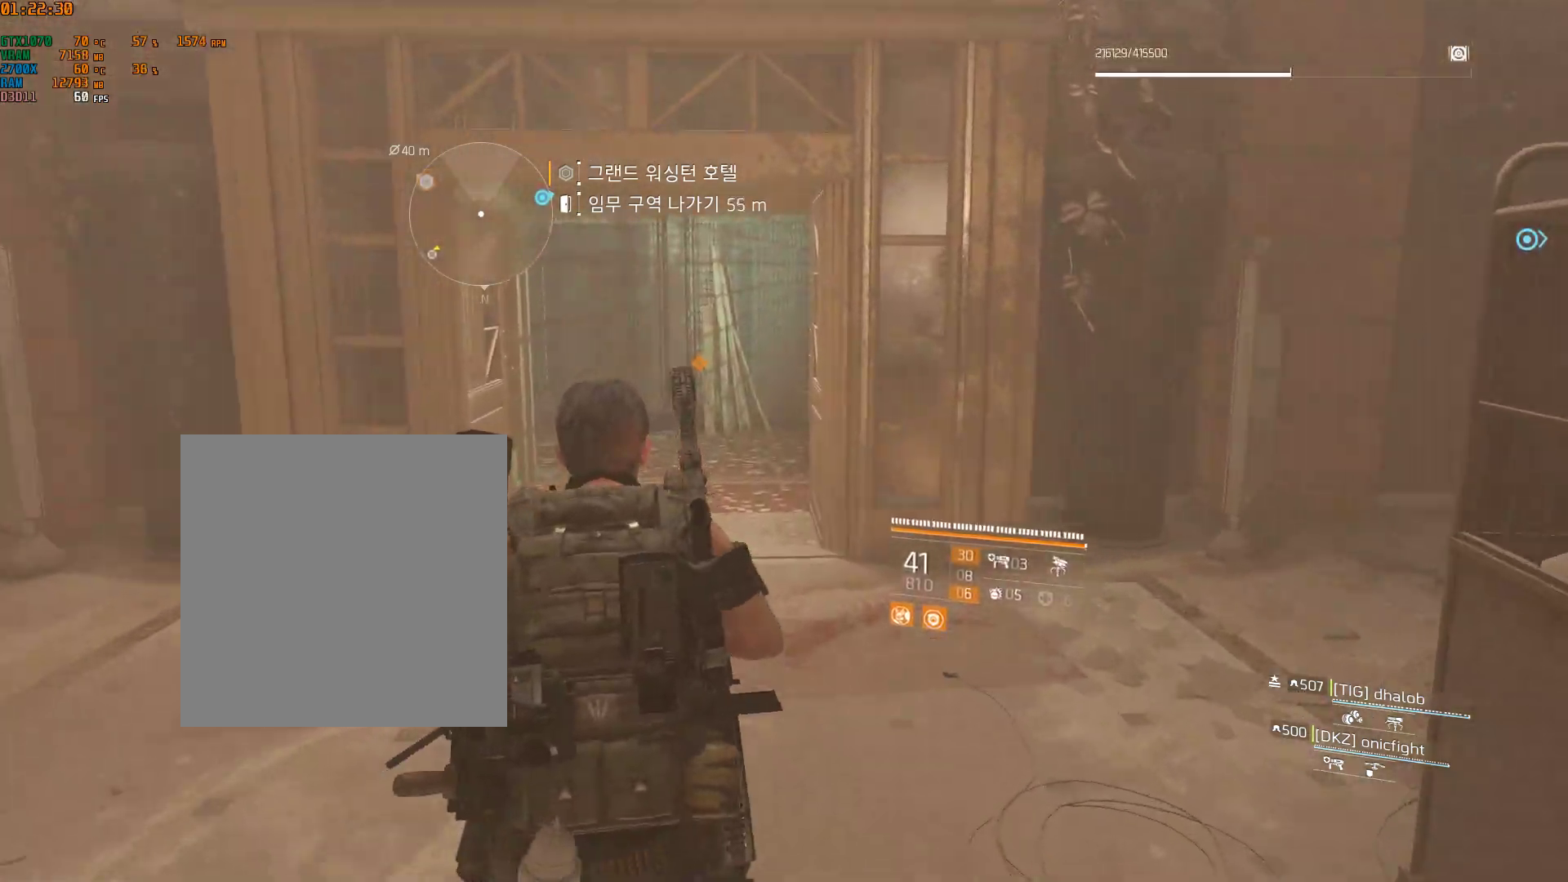
{"buttons": [], "left_stick": "up", "events": []}
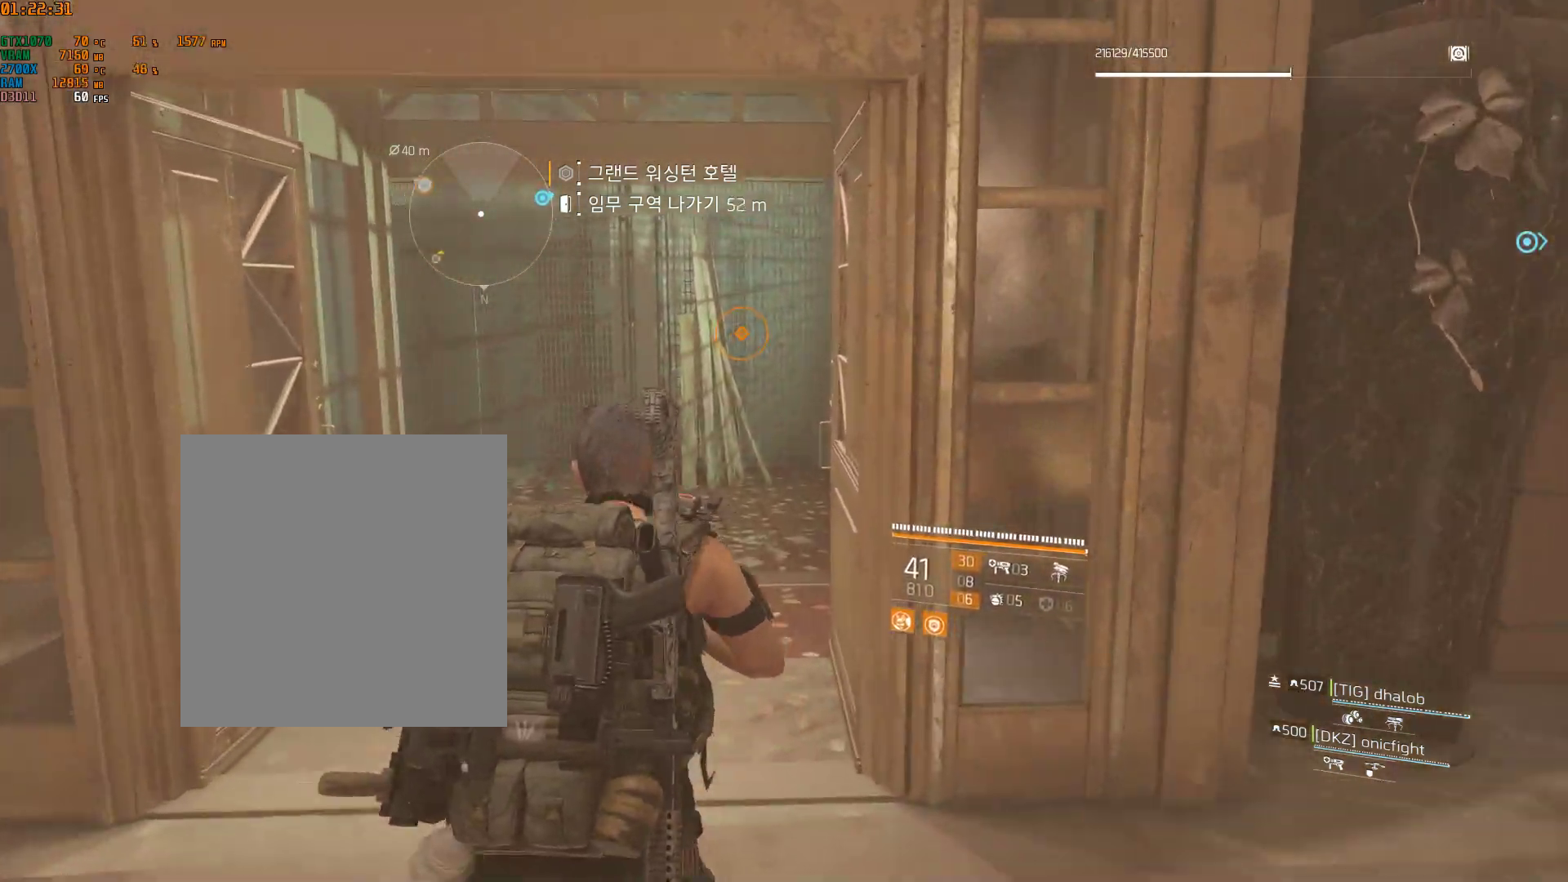
{"buttons": [], "left_stick": "up", "events": []}
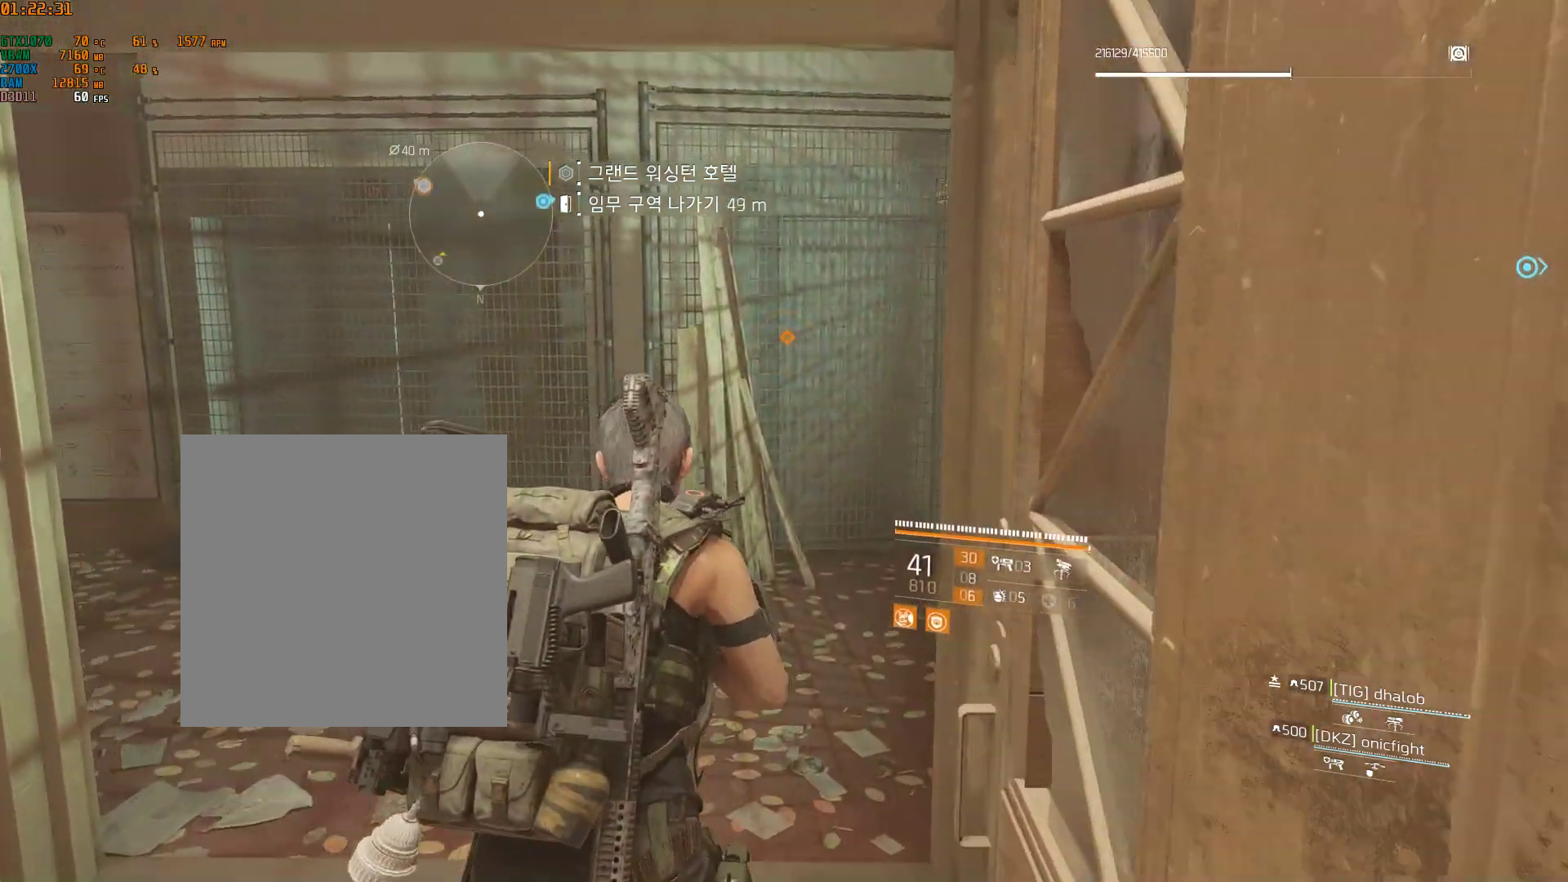
{"buttons": [], "left_stick": "up", "events": []}
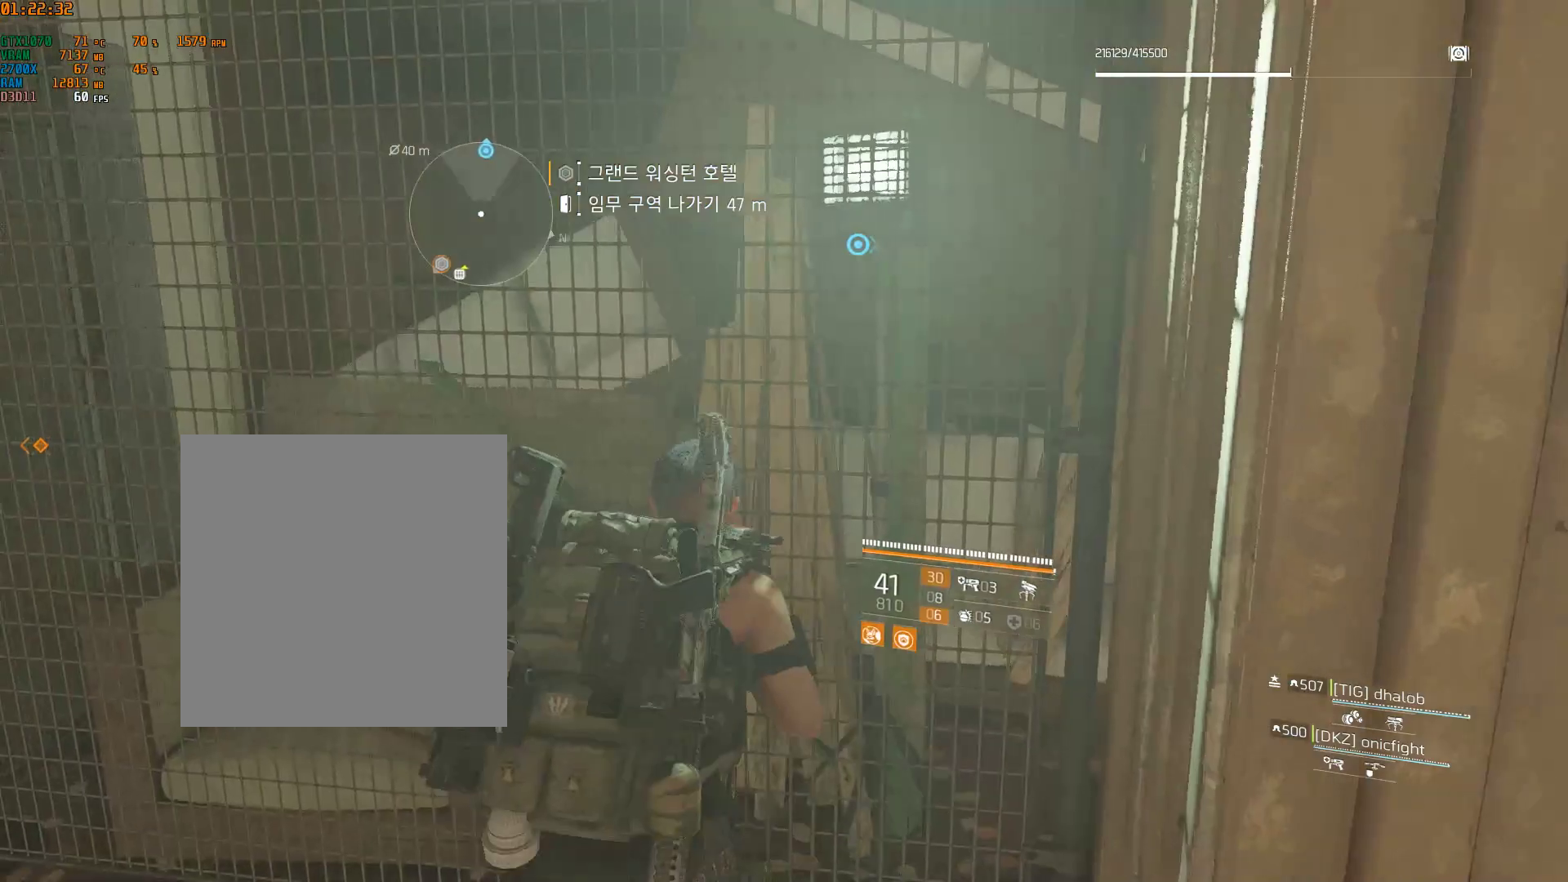
{"buttons": [], "left_stick": "up-left", "events": [[150, "left_stick", "up-left"]]}
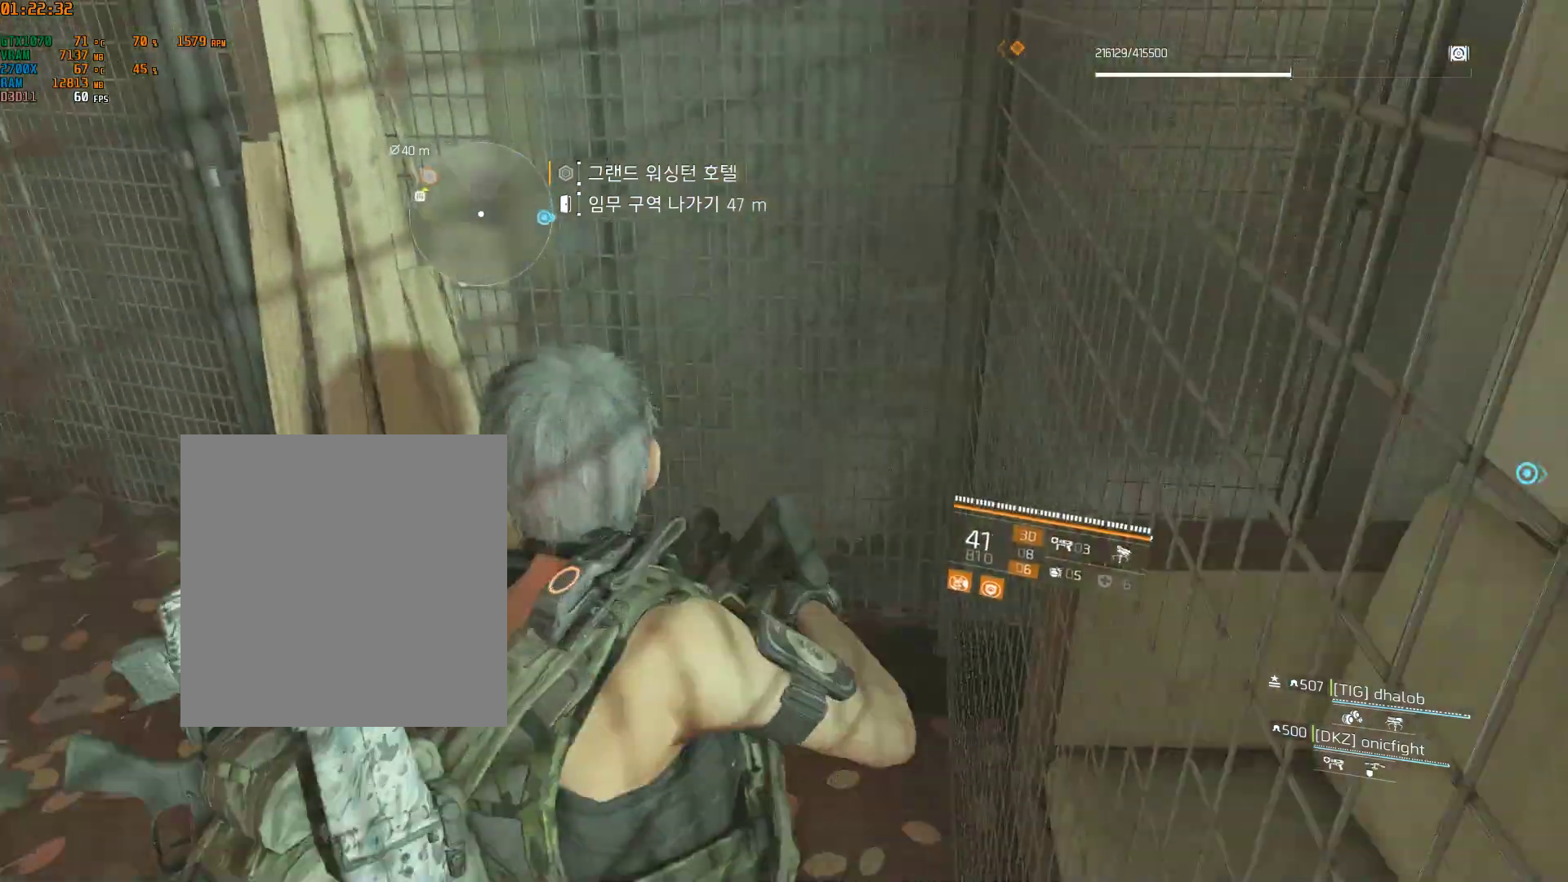
{"buttons": [], "left_stick": "up-left", "events": []}
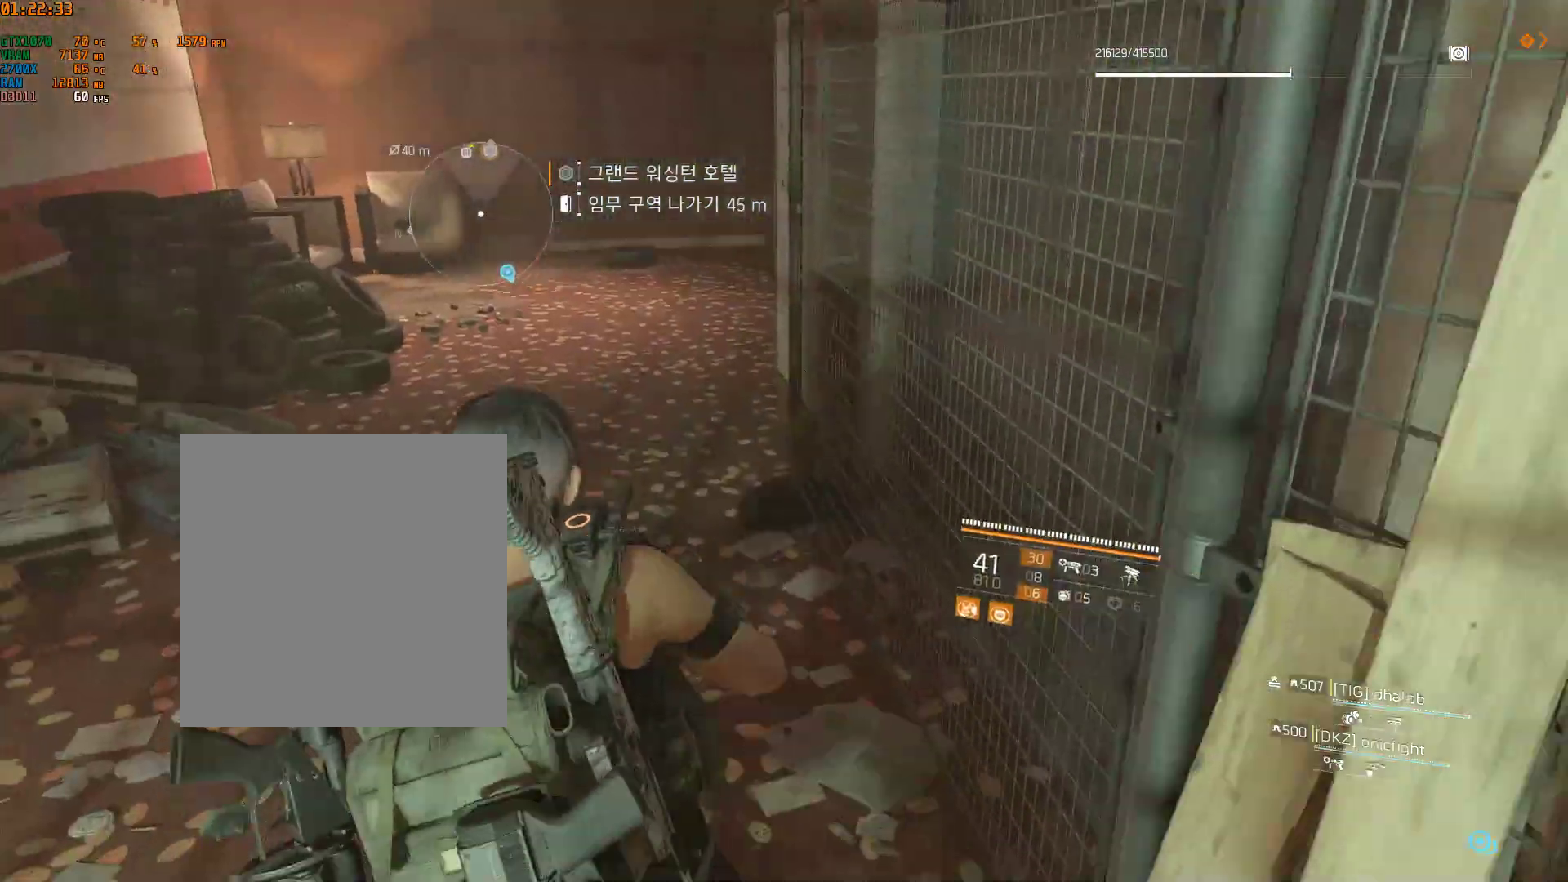
{"buttons": [], "left_stick": "up", "events": [[150, "left_stick", "up"]]}
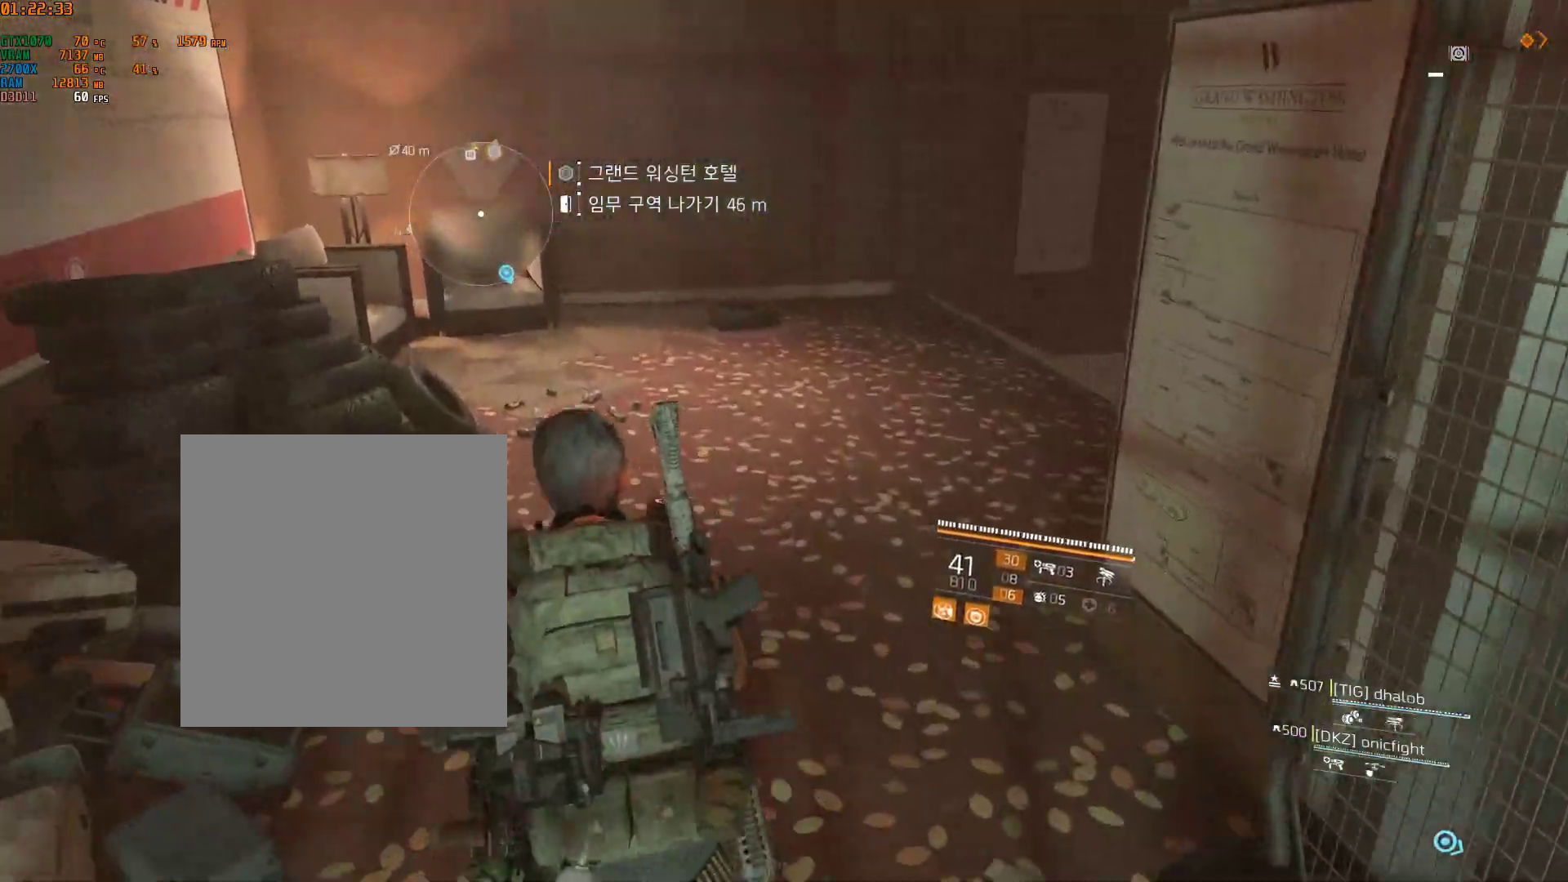
{"buttons": [], "left_stick": "up", "events": []}
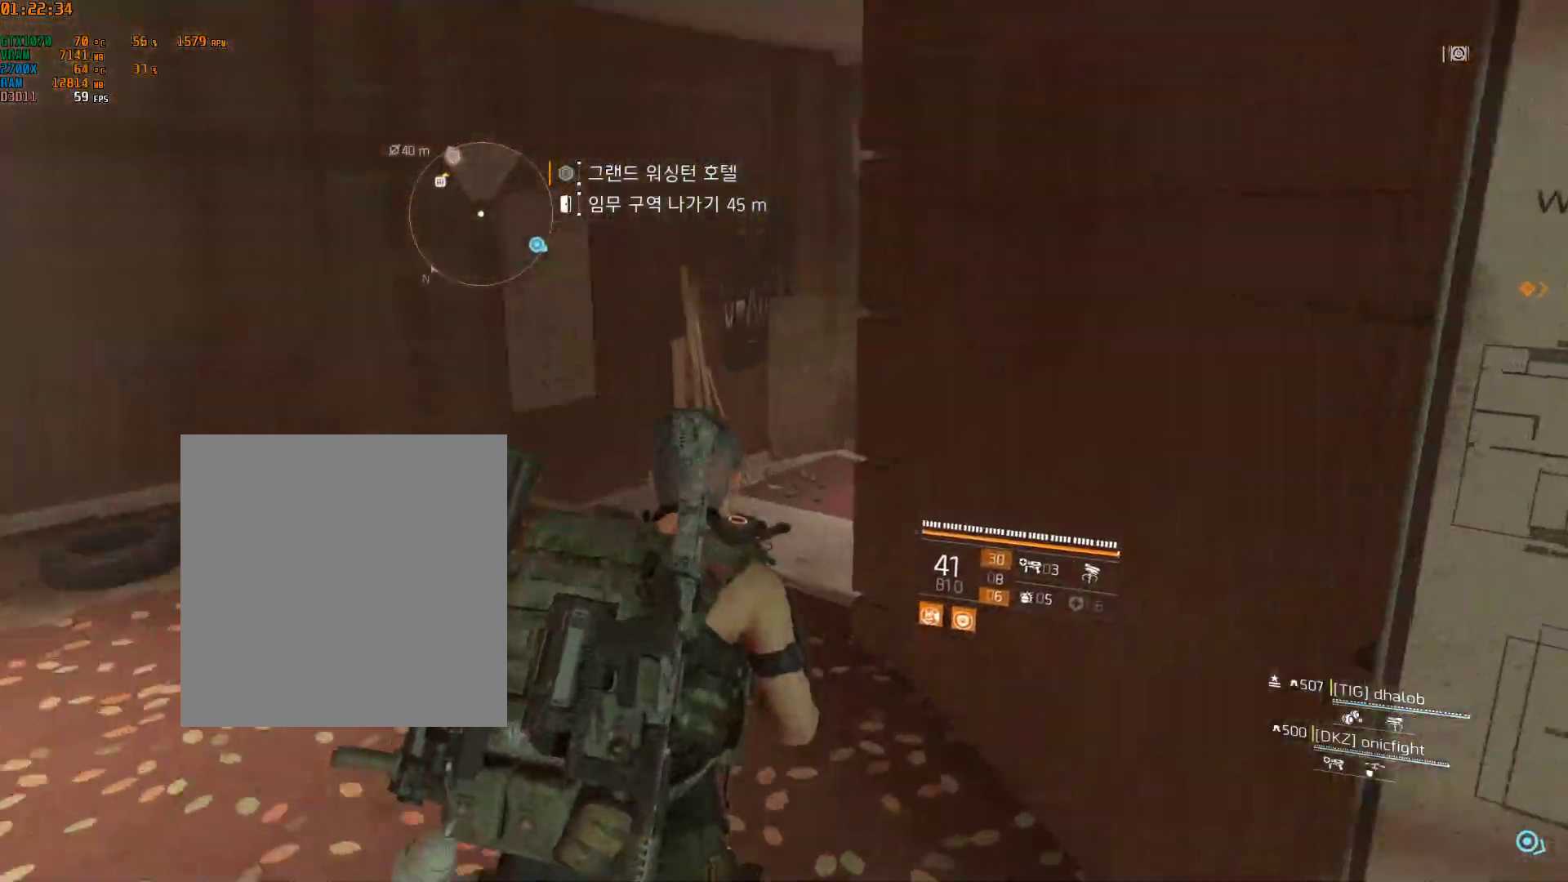
{"buttons": [], "left_stick": "up", "events": []}
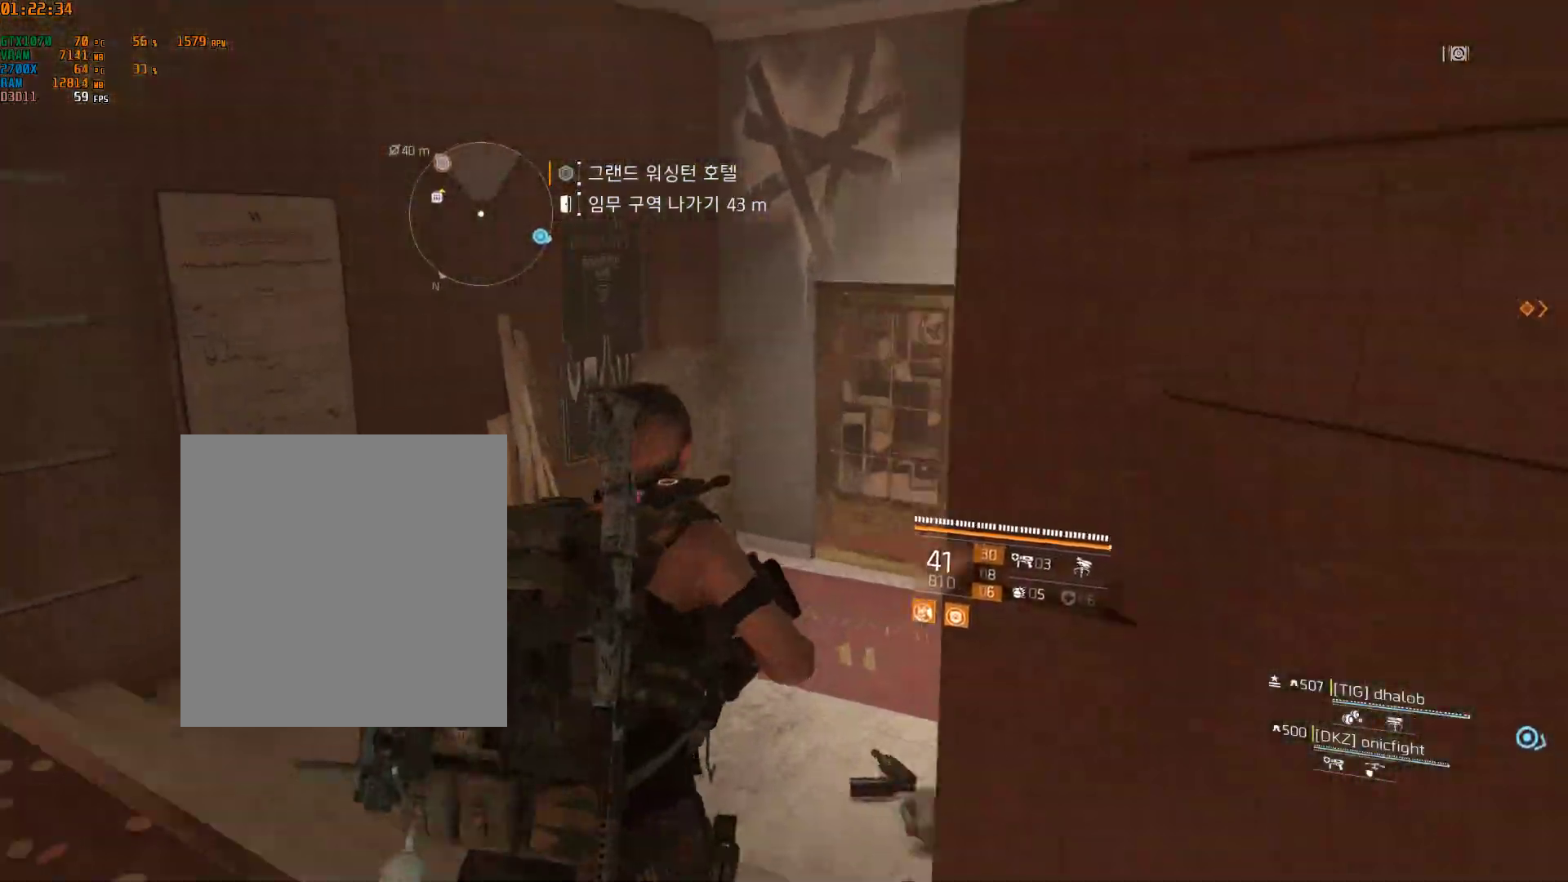
{"buttons": [], "left_stick": "up-left", "events": [[500, "left_stick", "up-left"]]}
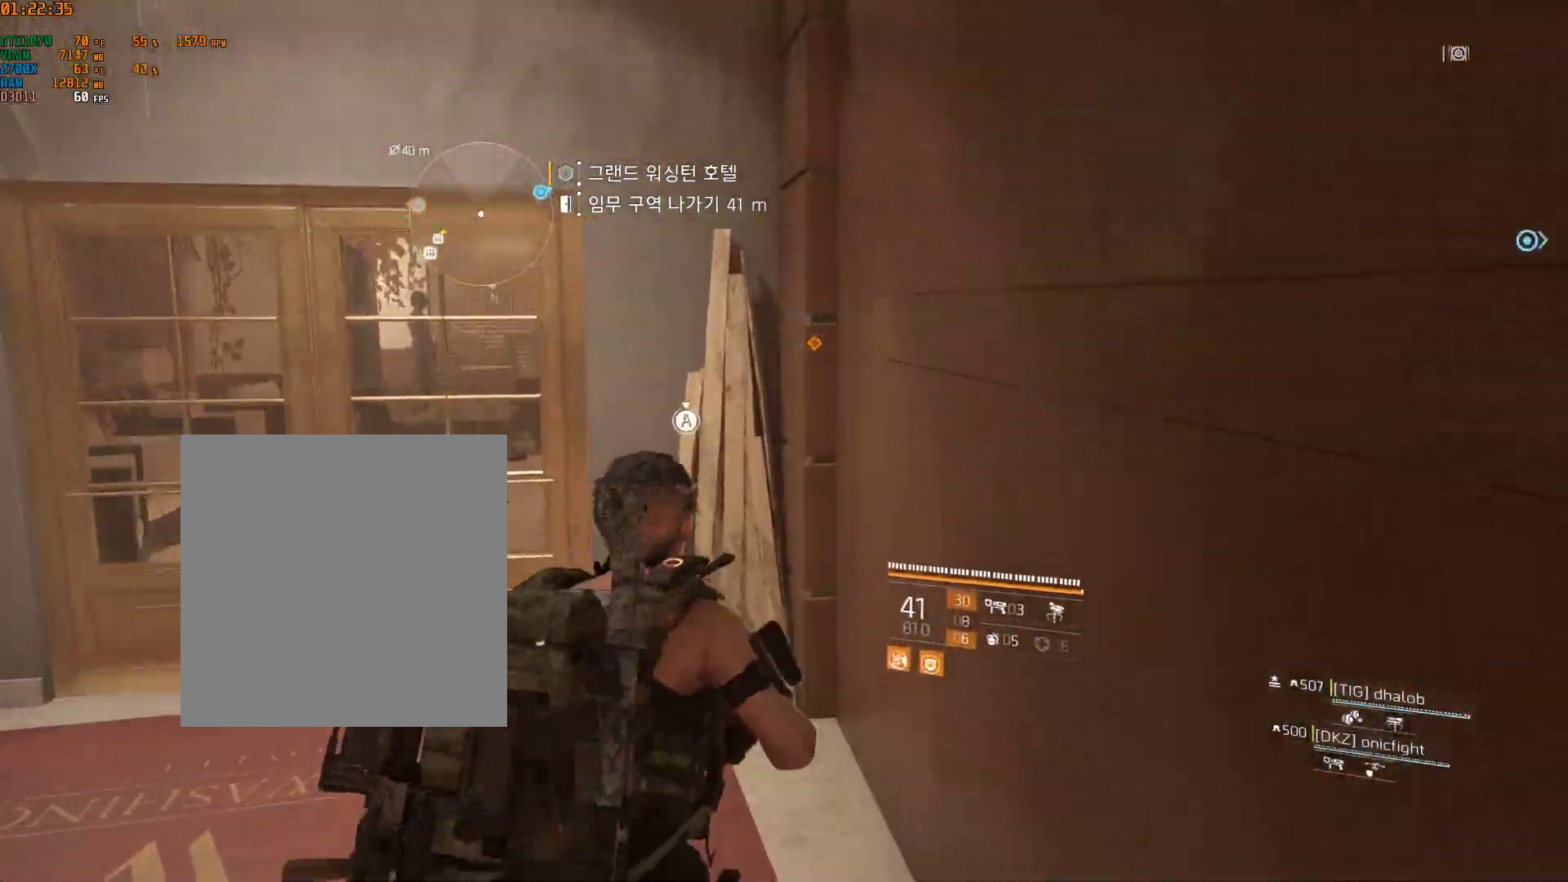
{"buttons": [], "left_stick": "center", "events": [[317, "left_stick", "center"]]}
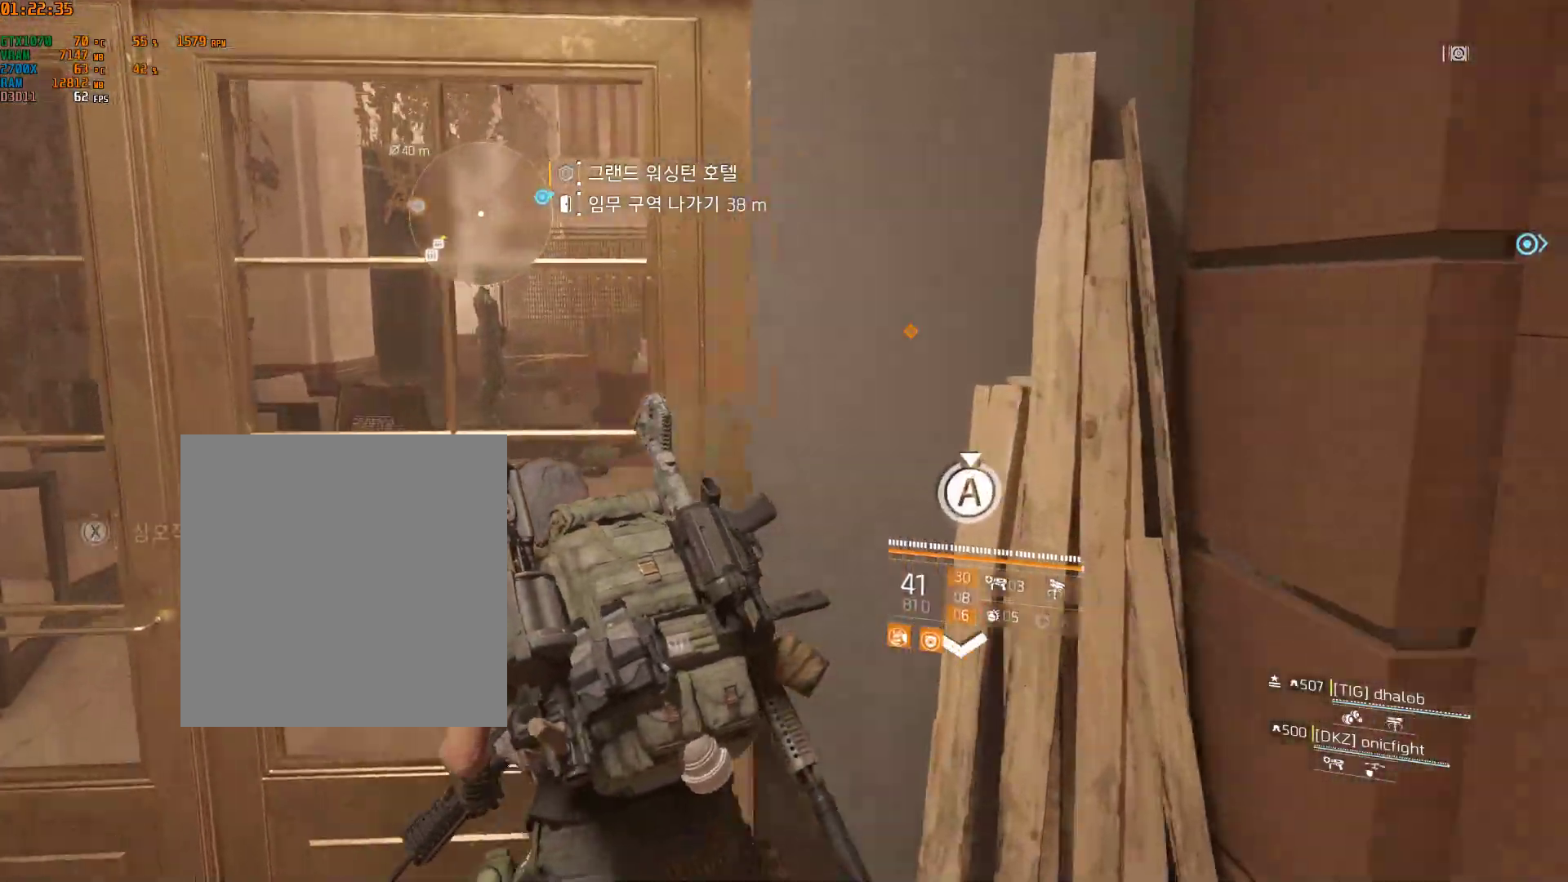
{"buttons": [], "left_stick": "center", "events": []}
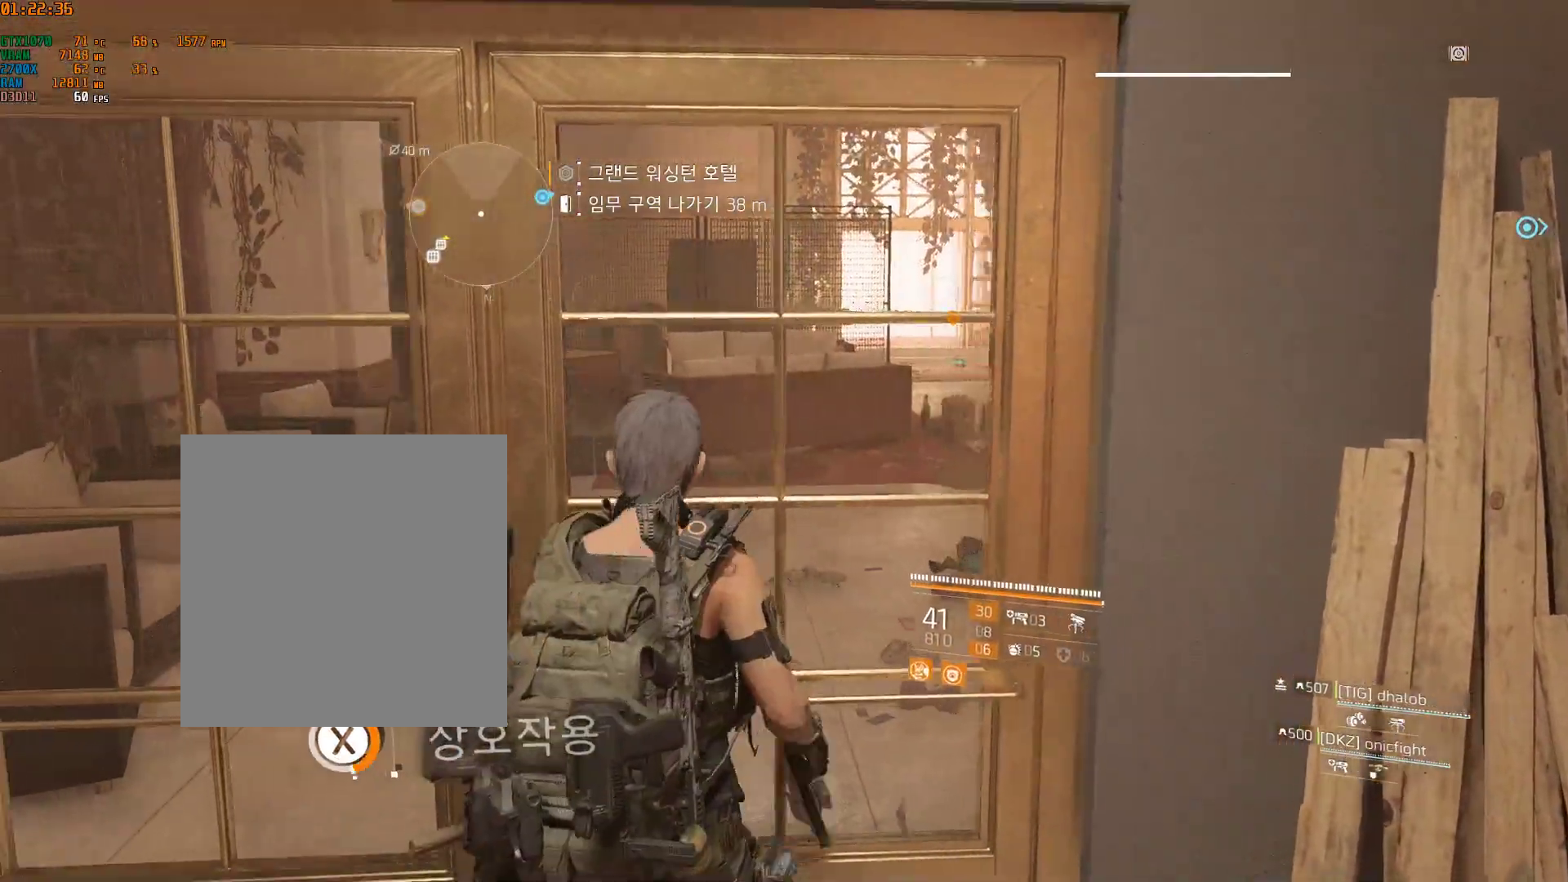
{"buttons": [], "left_stick": "center", "events": []}
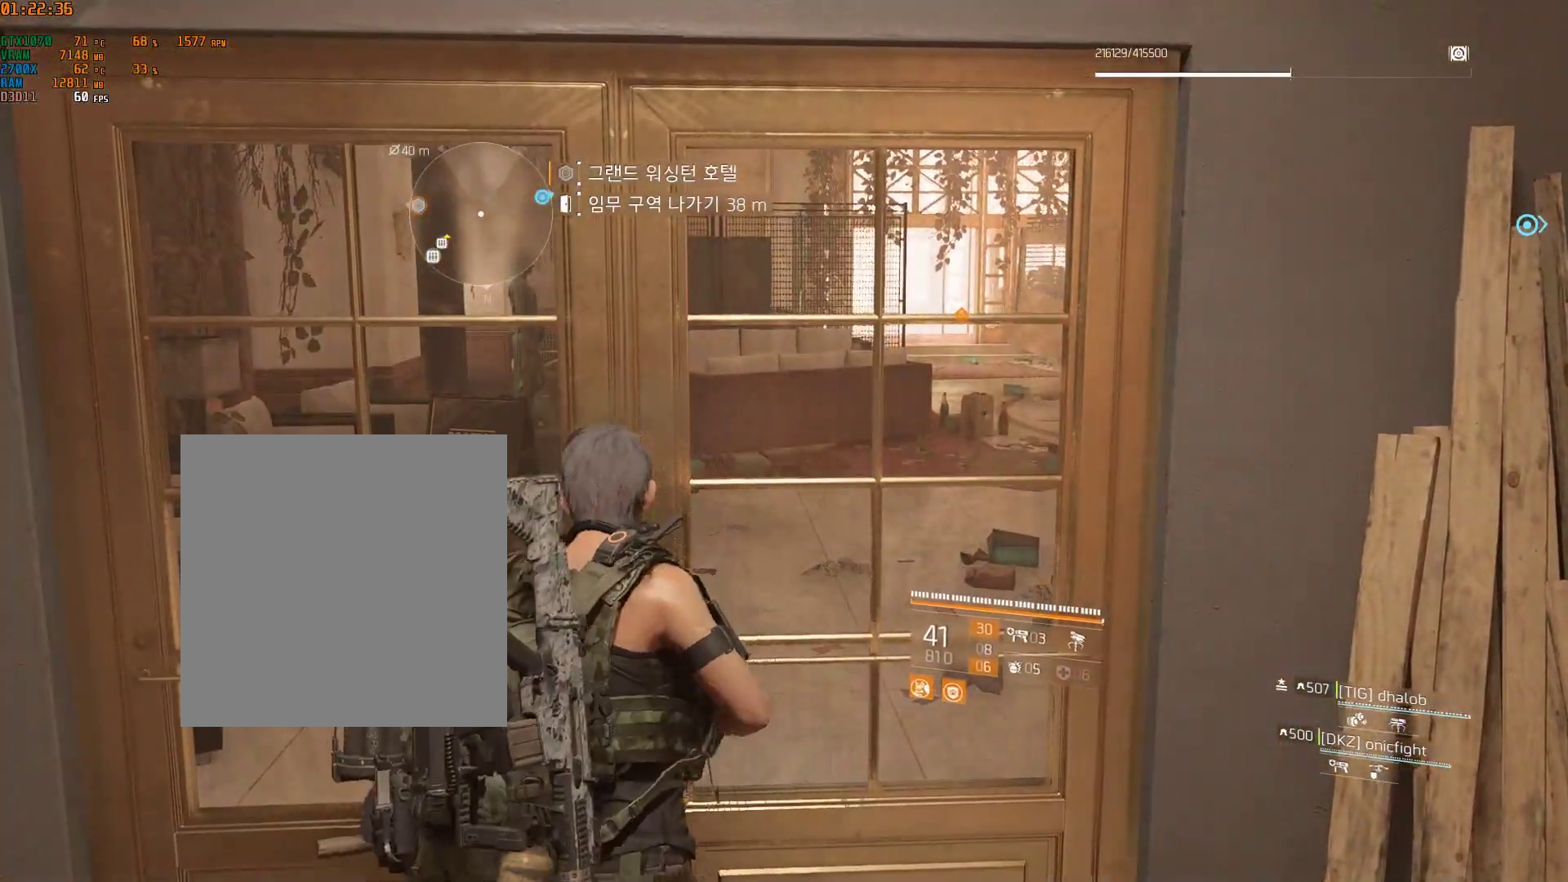
{"buttons": [], "left_stick": "center", "events": []}
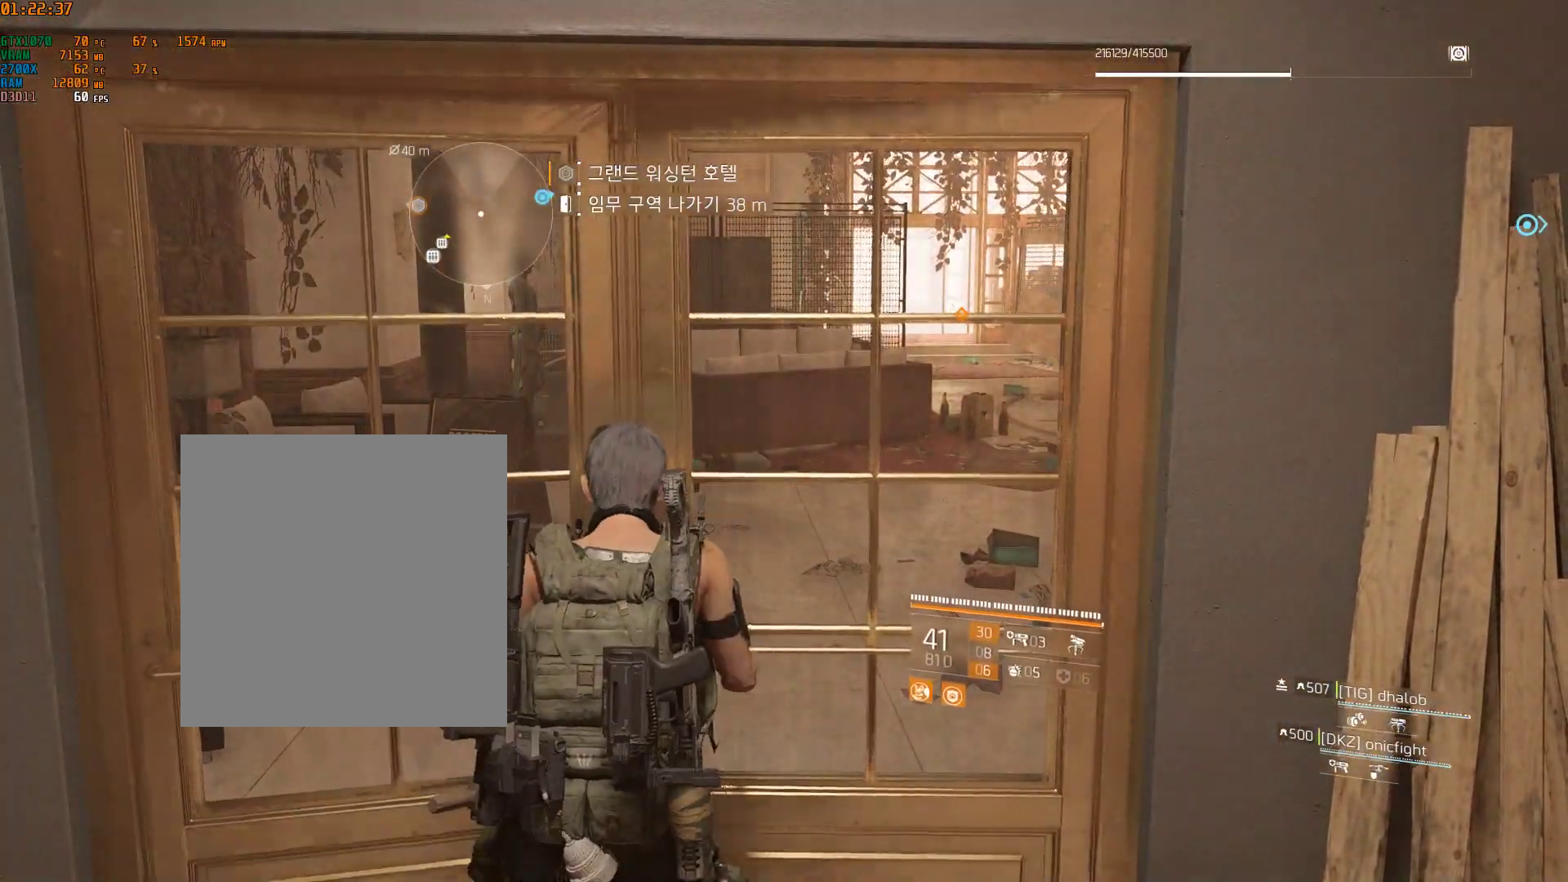
{"buttons": [], "left_stick": "up", "events": [[333, "left_stick", "up"]]}
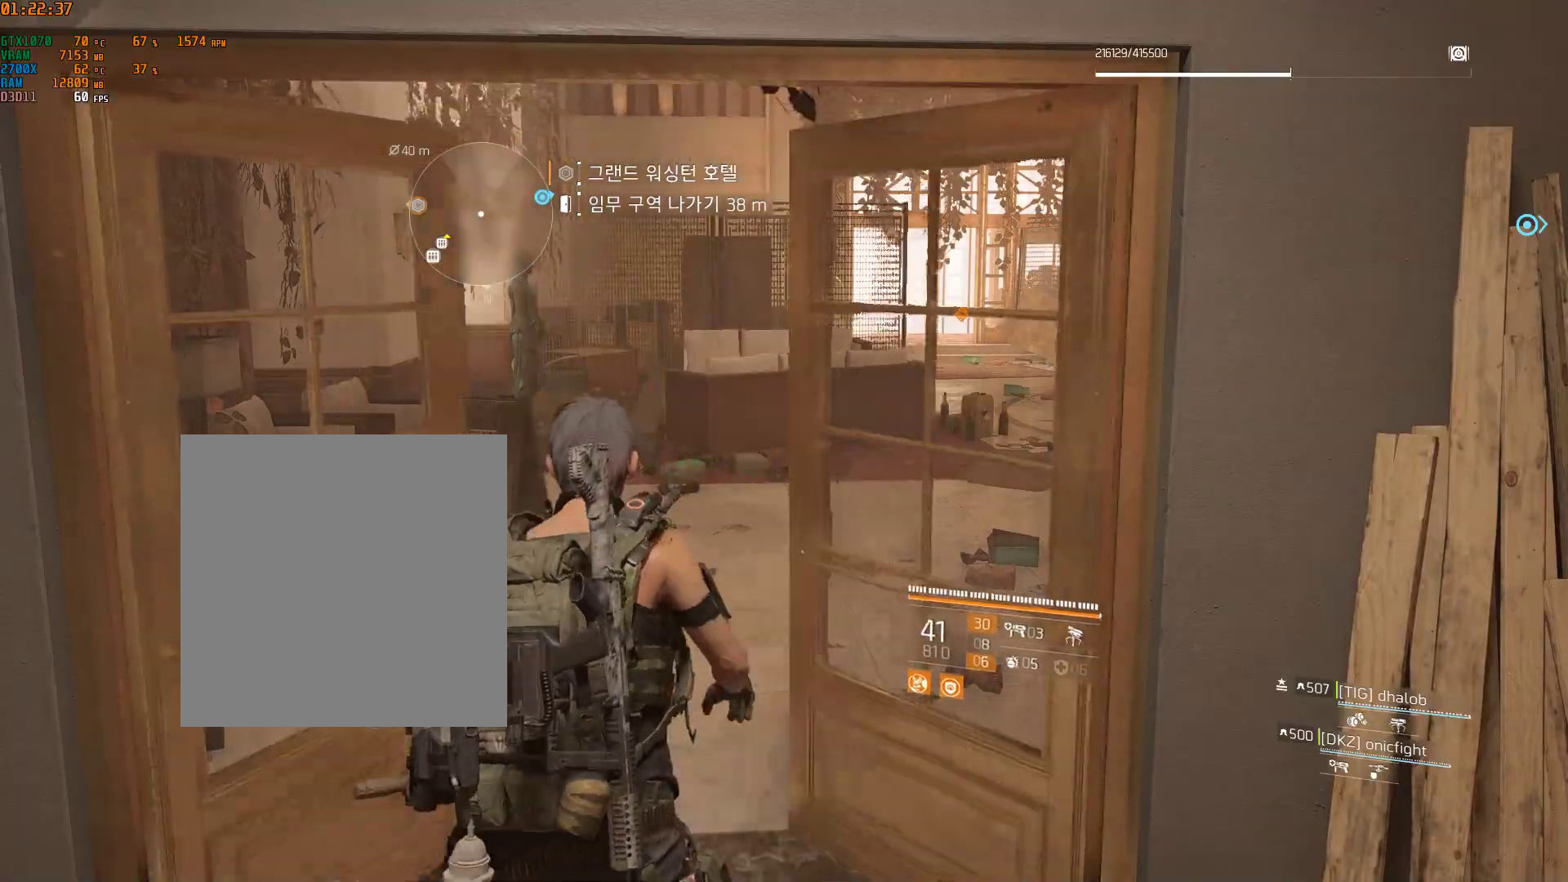
{"buttons": [], "left_stick": "up", "events": []}
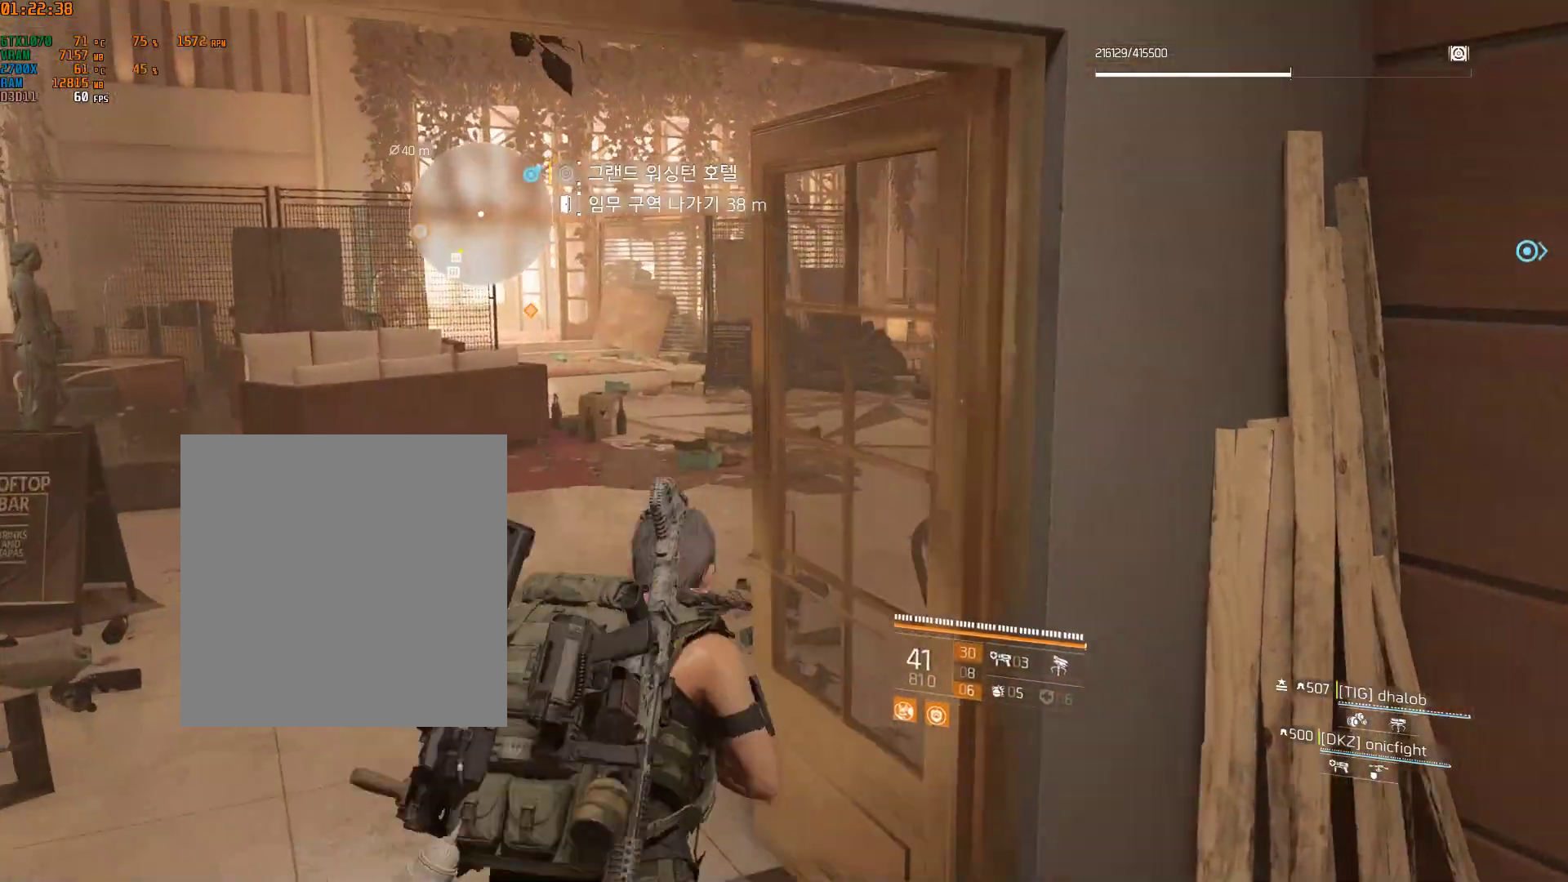
{"buttons": [], "left_stick": "up", "events": []}
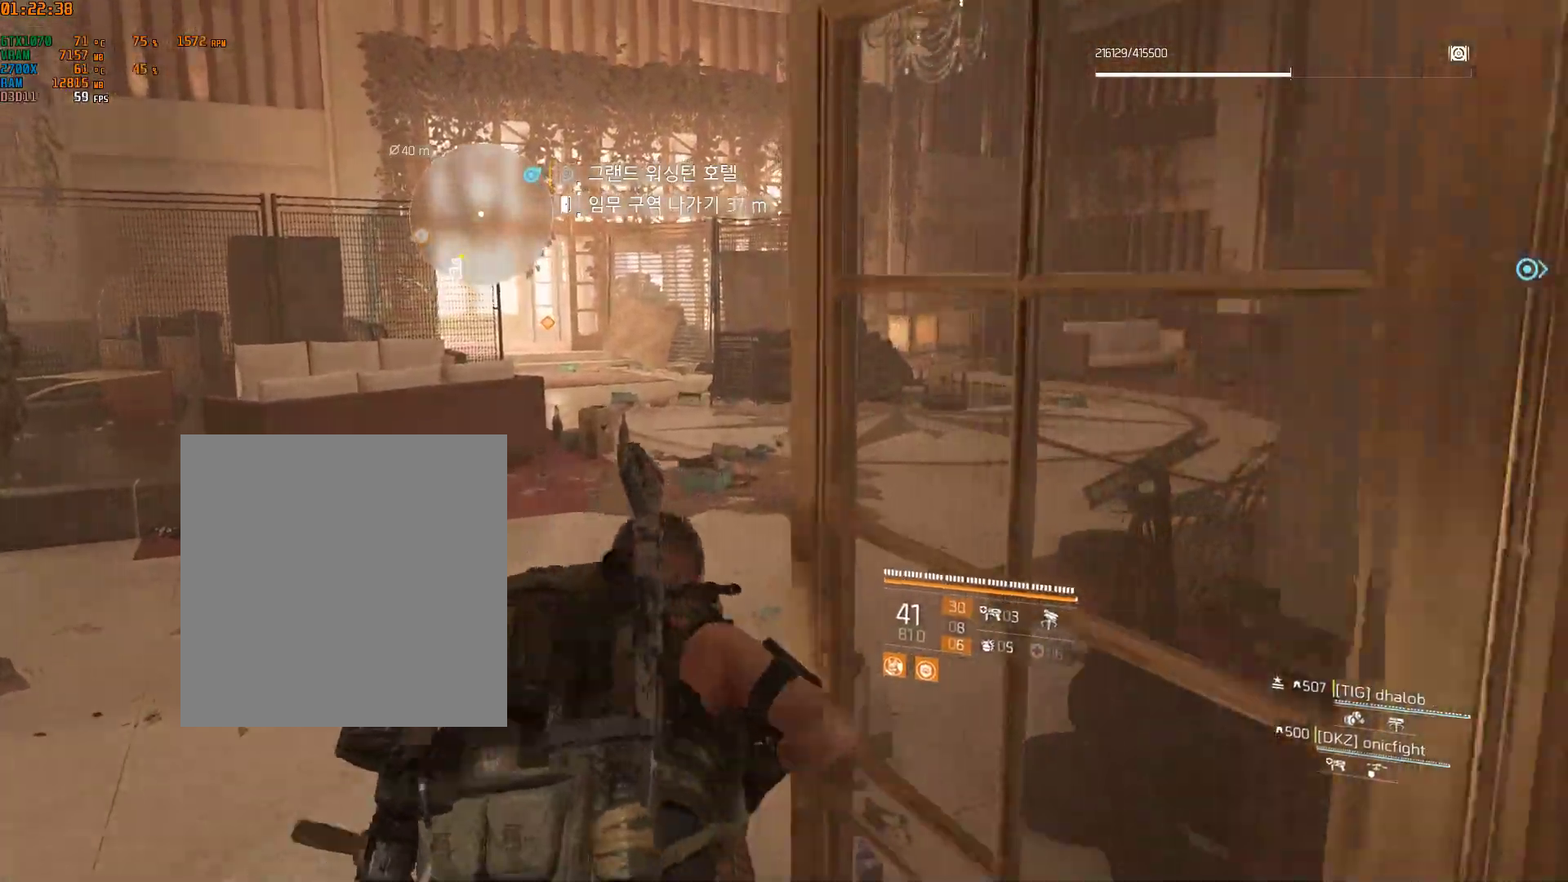
{"buttons": [], "left_stick": "up", "events": []}
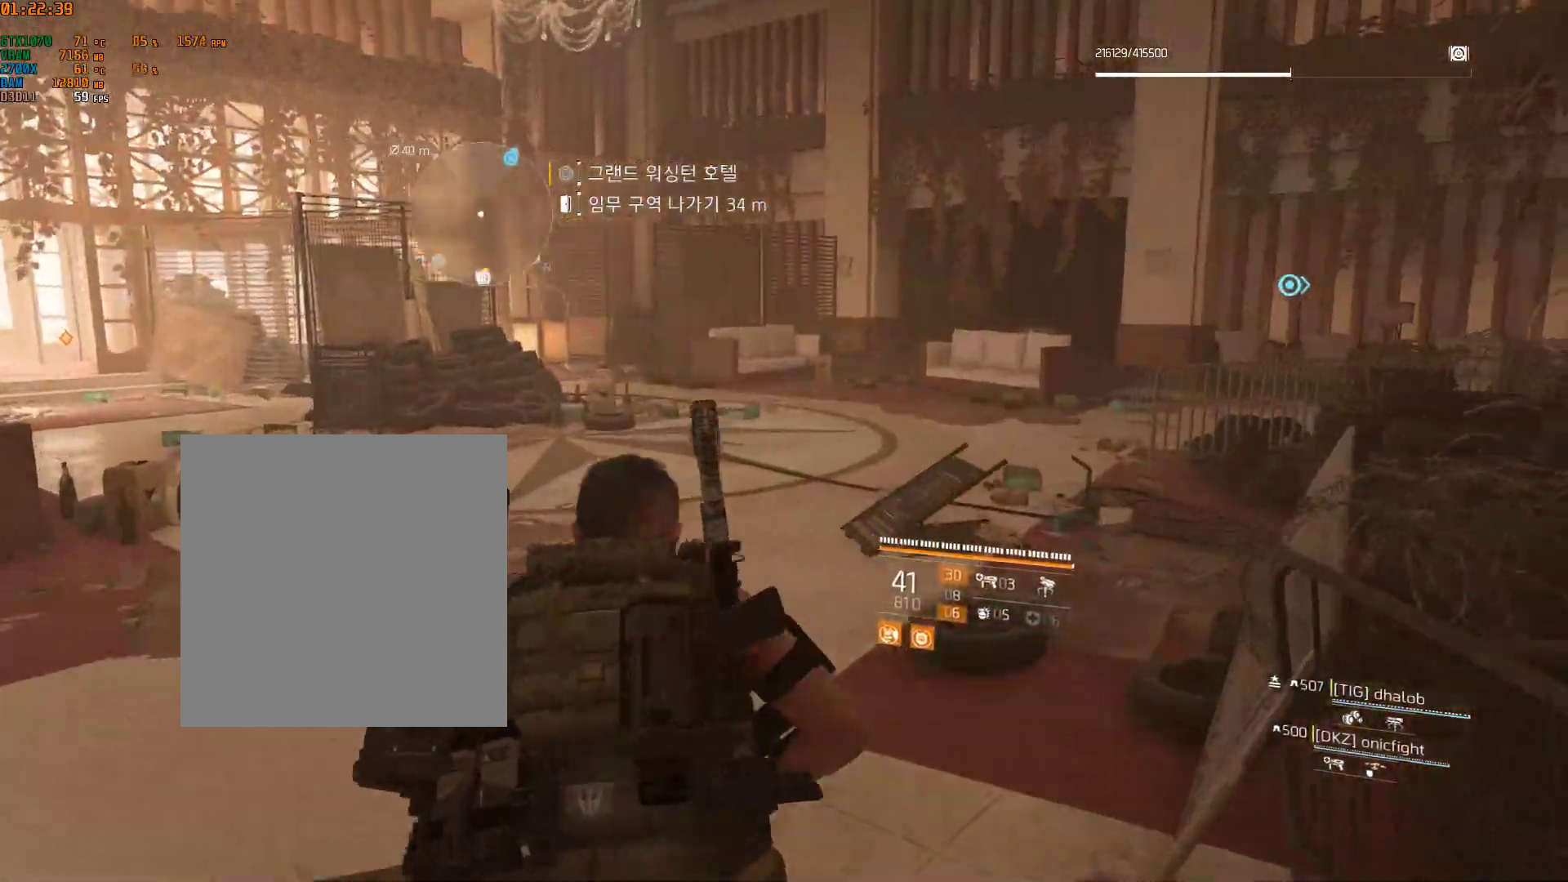
{"buttons": [], "left_stick": "up", "events": []}
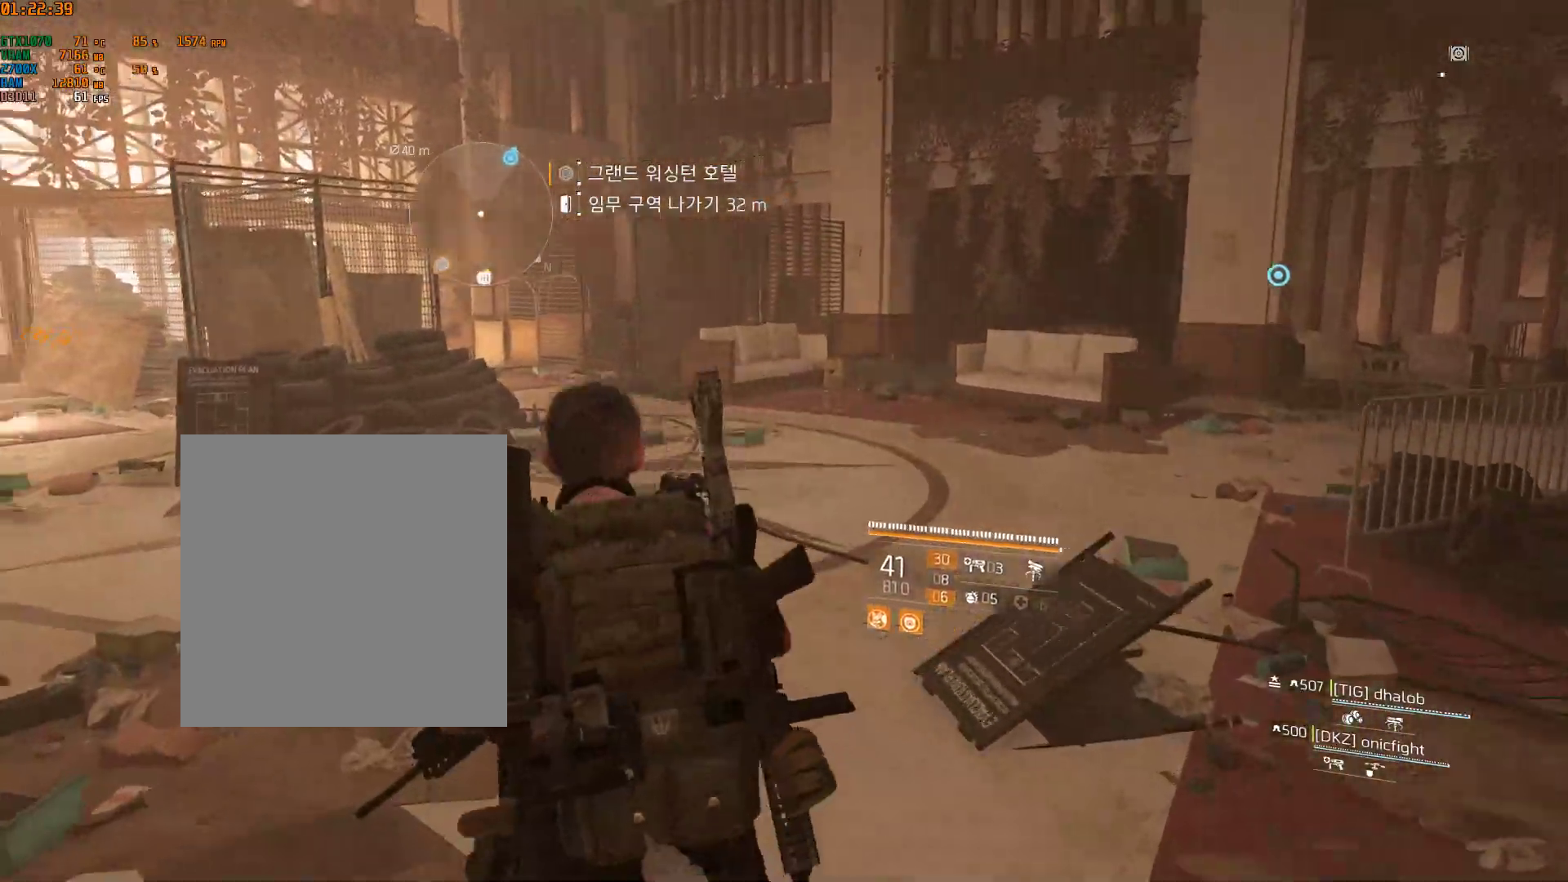
{"buttons": [], "left_stick": "up", "events": []}
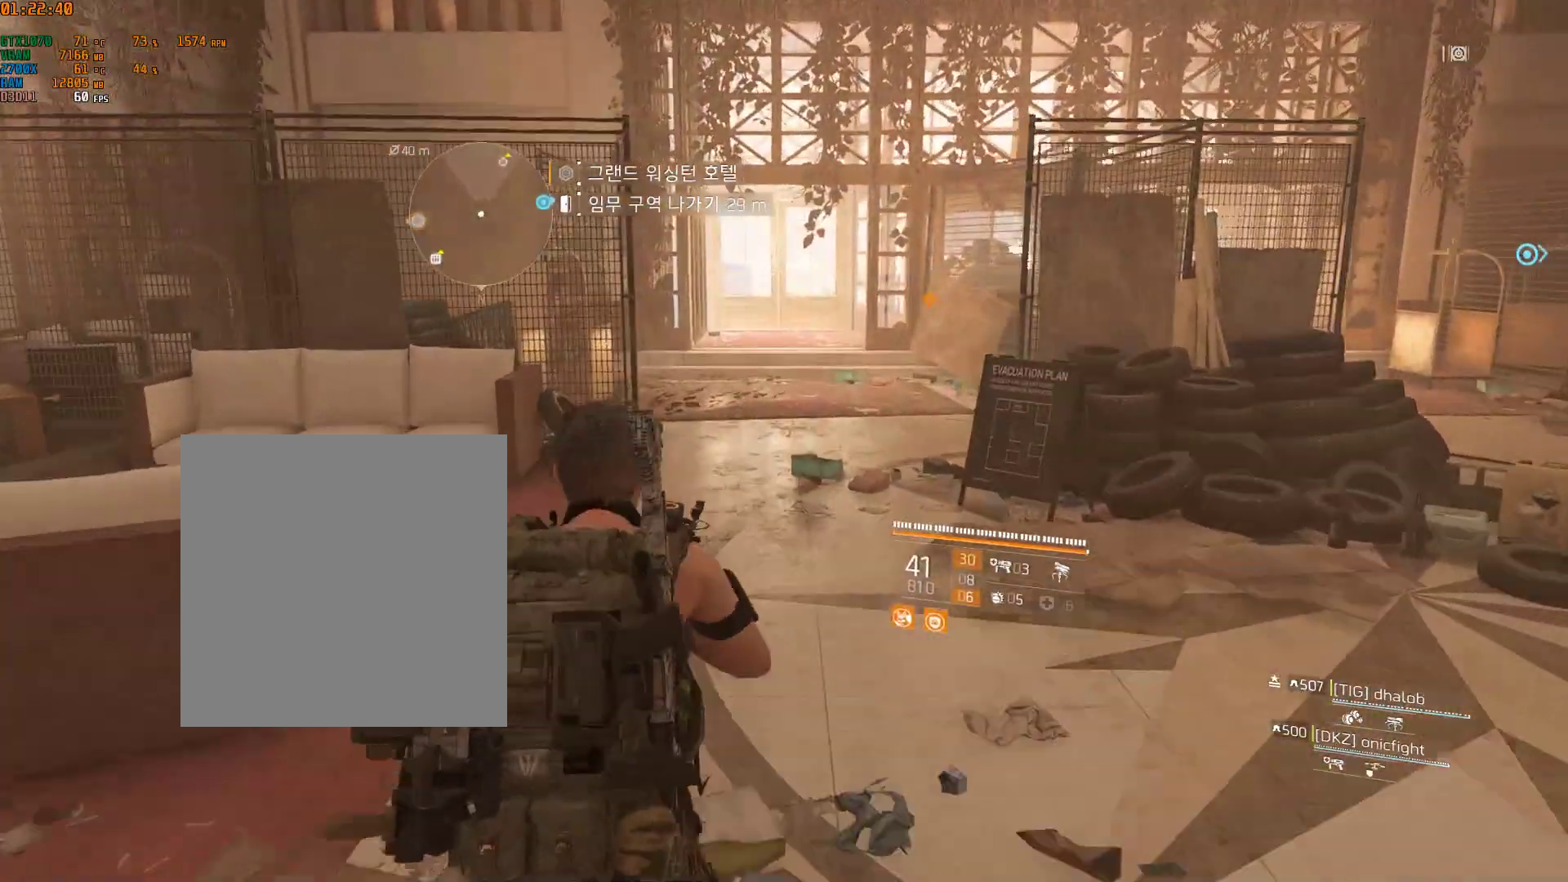
{"buttons": [], "left_stick": "up", "events": []}
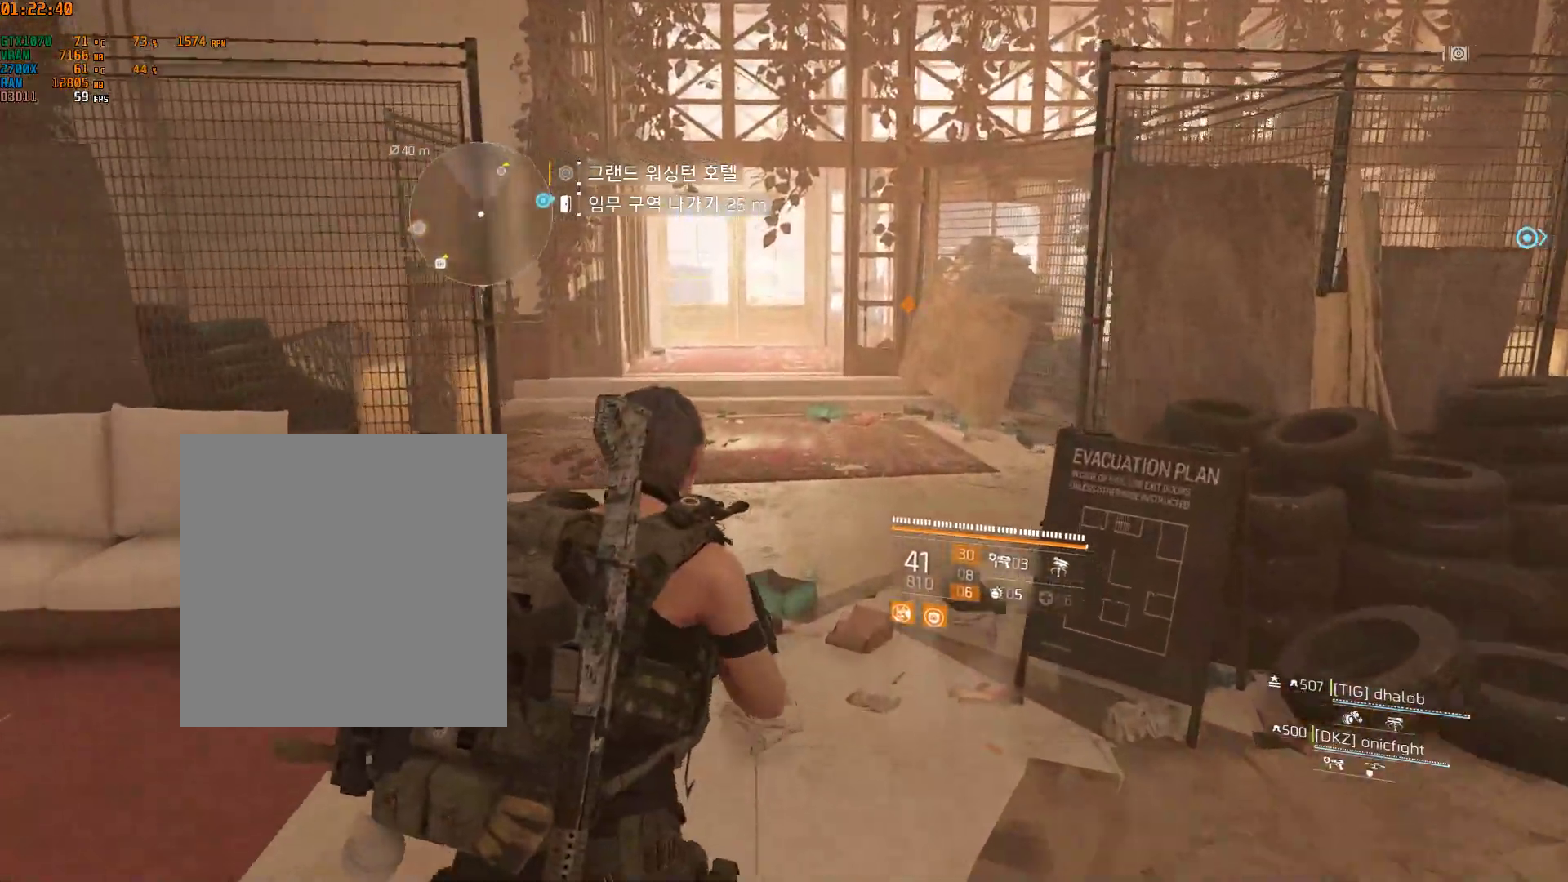
{"buttons": [], "left_stick": "up", "events": []}
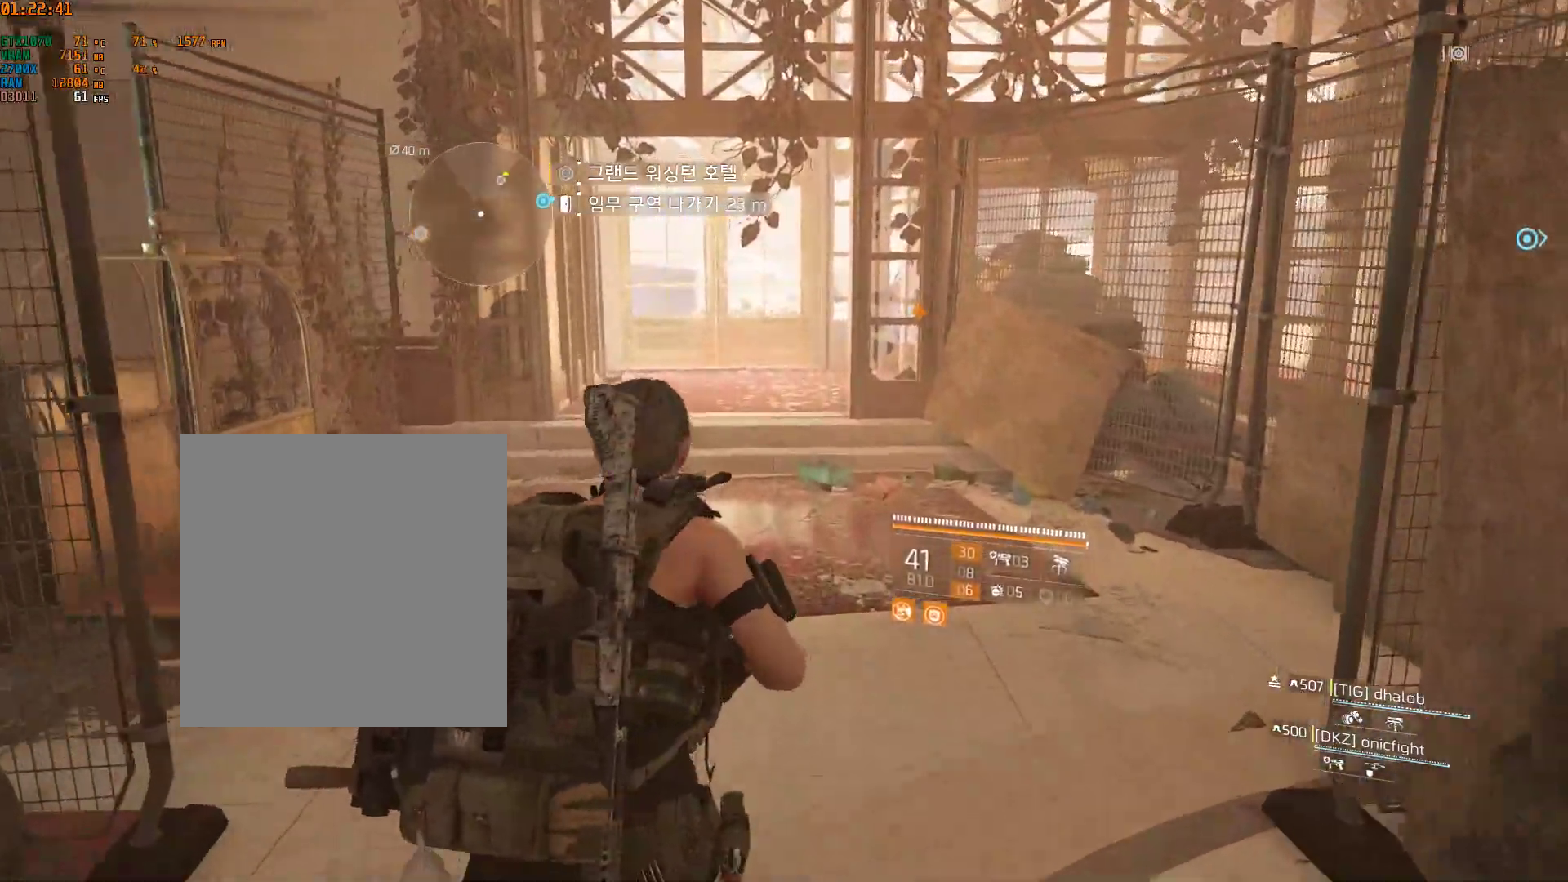
{"buttons": [], "left_stick": "up", "events": []}
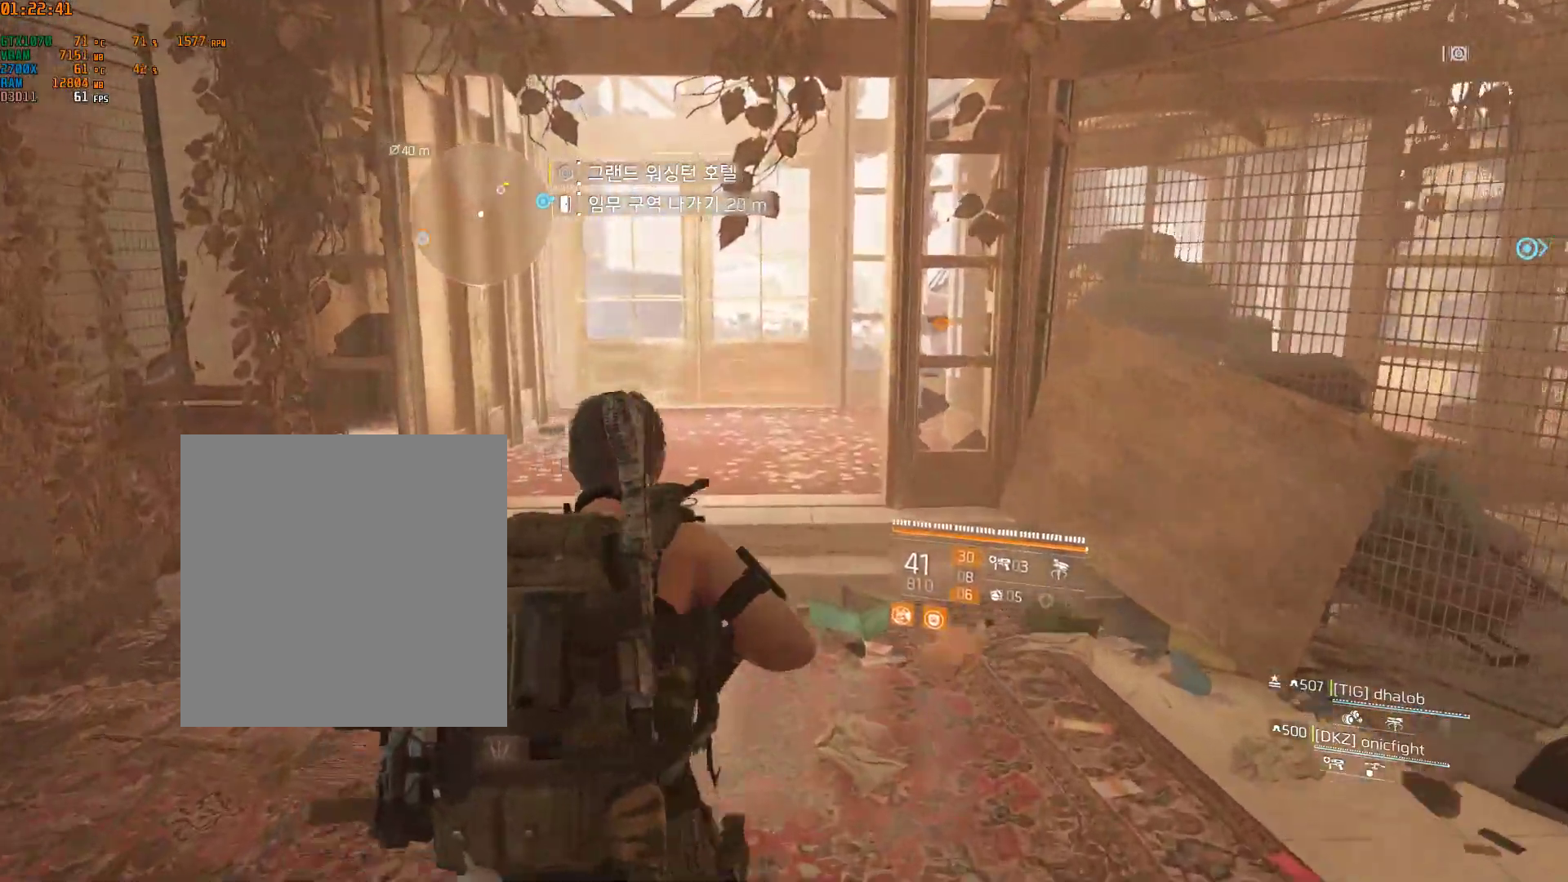
{"buttons": [], "left_stick": "up", "events": []}
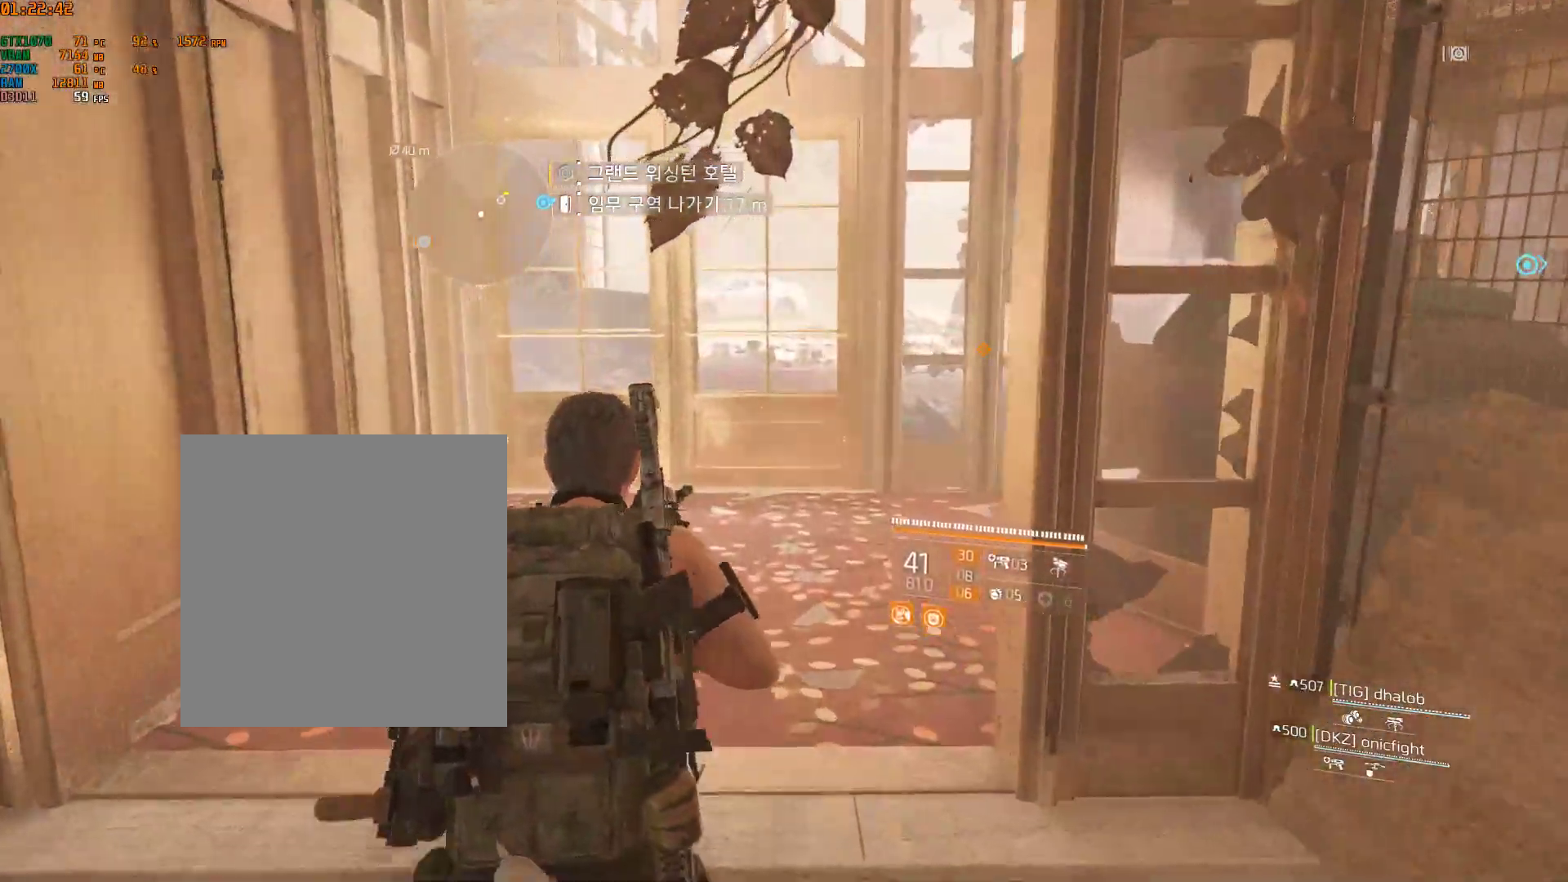
{"buttons": [], "left_stick": "center", "events": [[167, "left_stick", "center"]]}